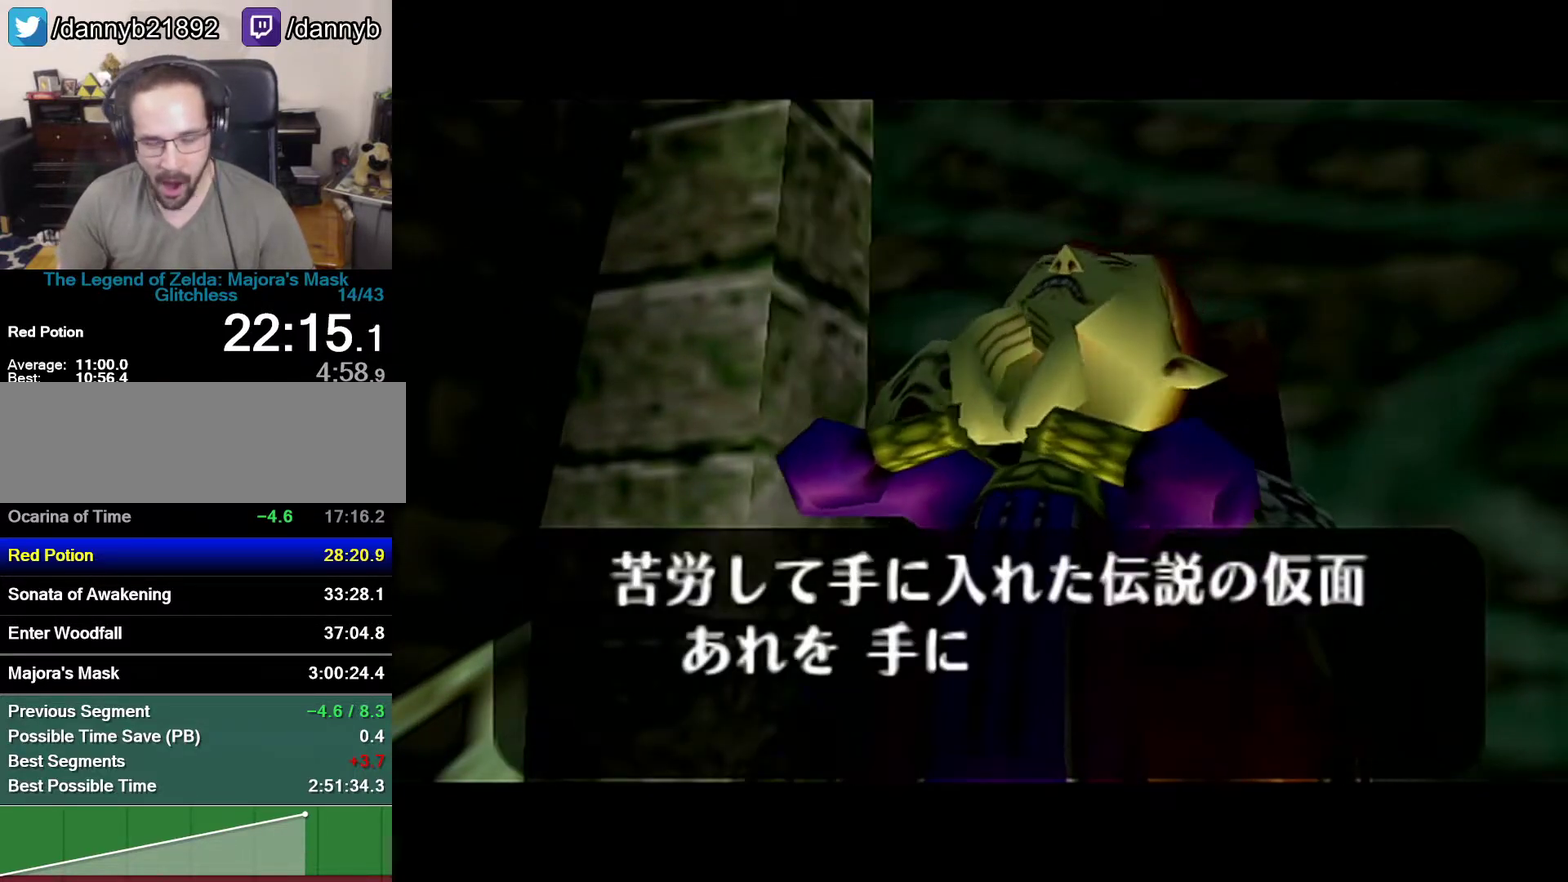
Gameplay with a controller (Nintendo layout); each line is a JSON object with the inputs held at the frame after it. "events" lists button and stick changes between this image and that frame as [ms after this image, input, new state], when the widget could be followed in between. Not read: L3 R3.
{"buttons": ["B"], "left_stick": "center", "events": [[217, "A", "up"], [267, "A", "down"], [467, "A", "up"], [467, "B", "down"]]}
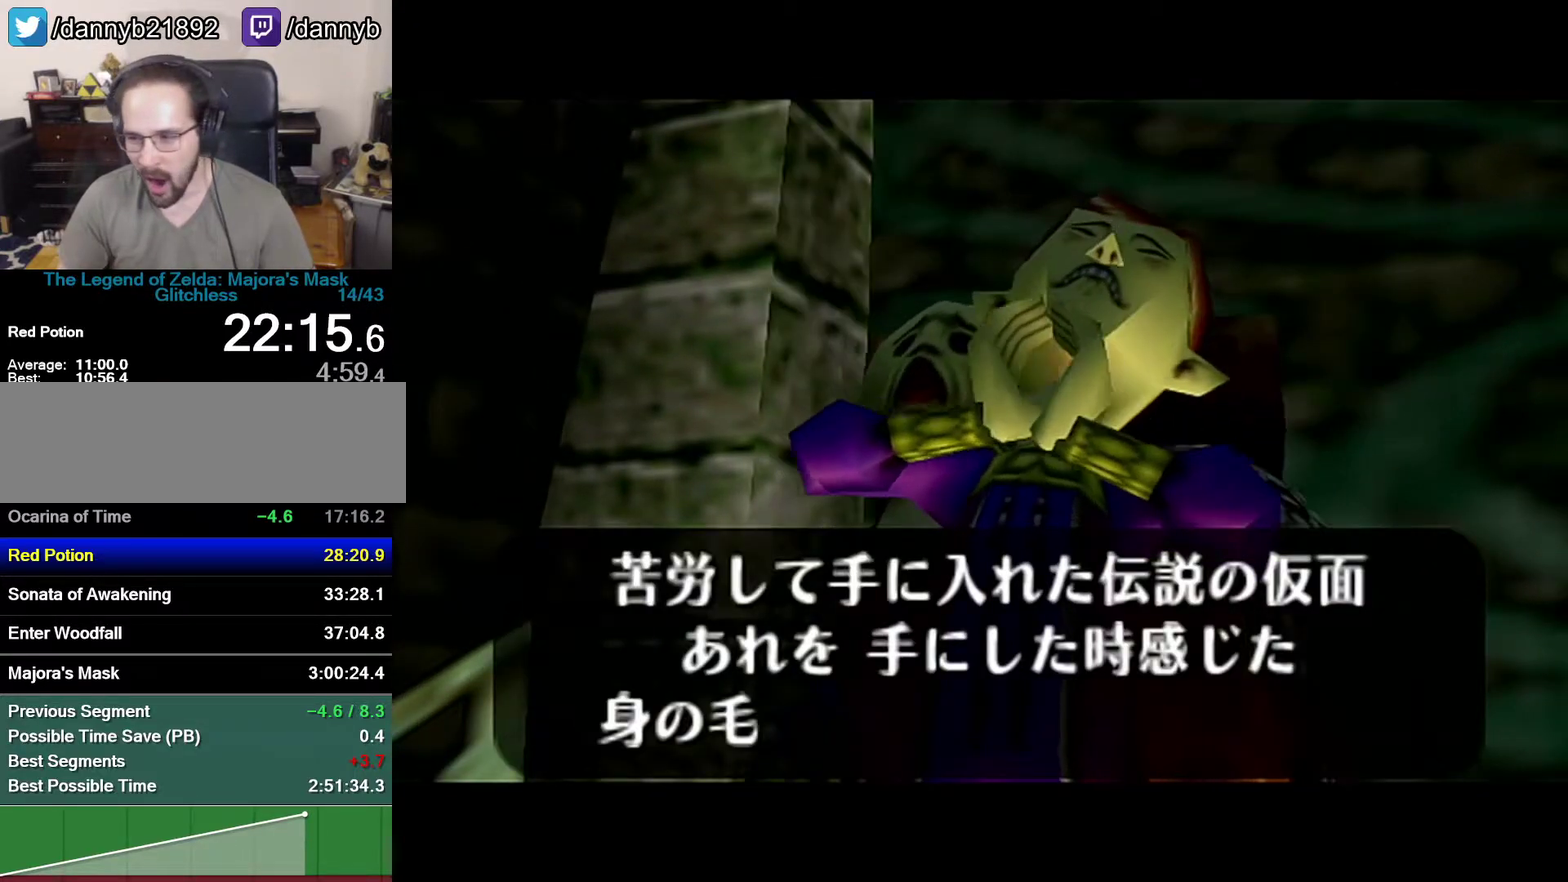
{"buttons": ["B"], "left_stick": "center", "events": [[17, "A", "down"], [17, "B", "up"], [250, "A", "up"], [250, "B", "down"], [333, "B", "up"], [433, "A", "down"], [500, "A", "up"], [500, "B", "down"]]}
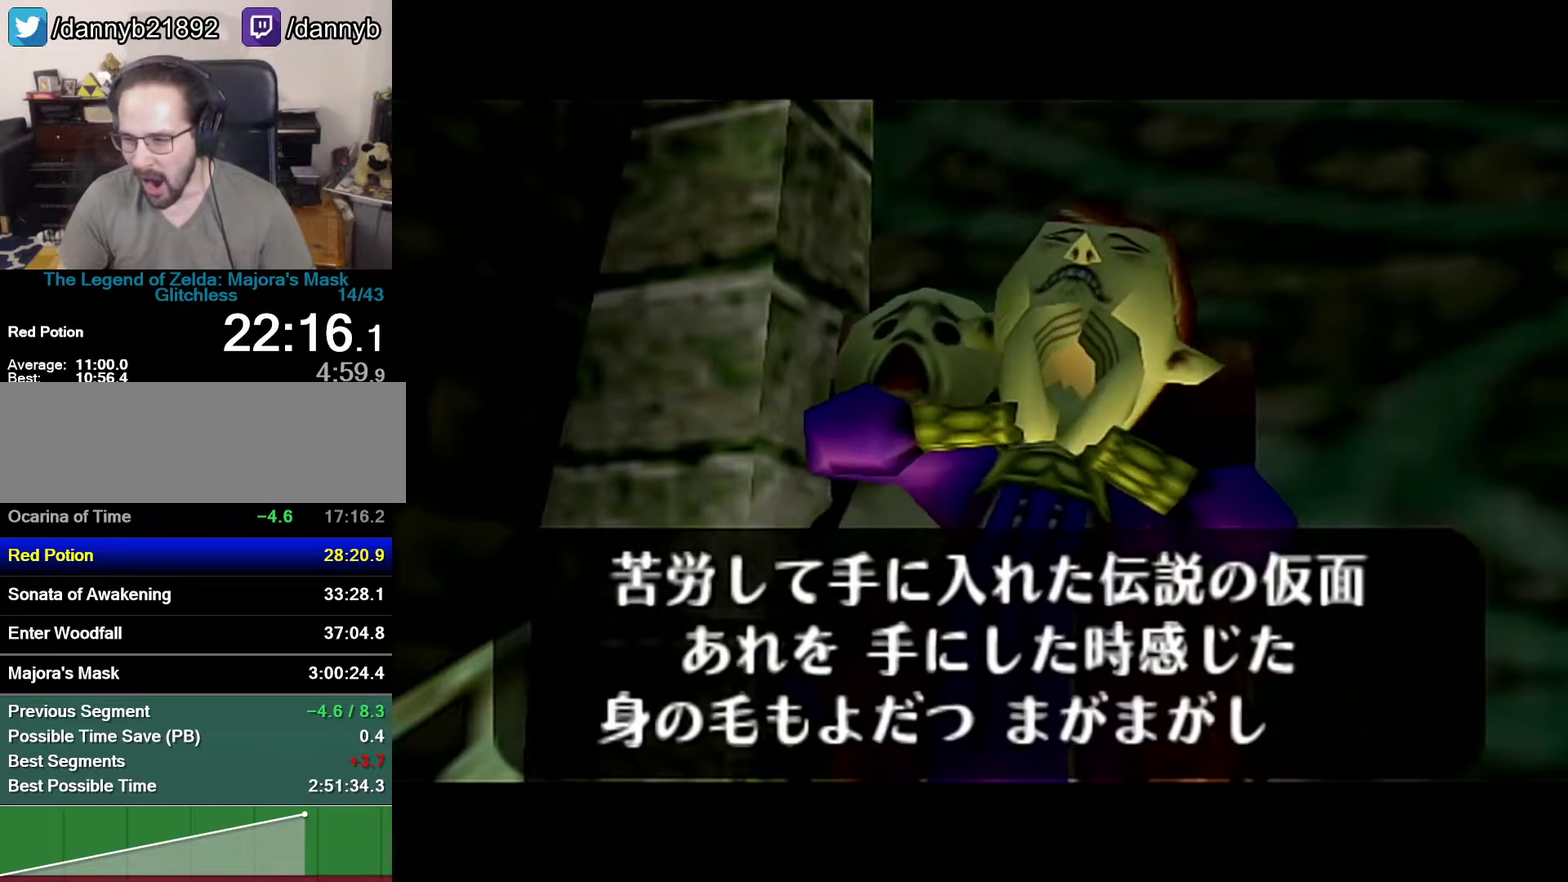
{"buttons": ["A"], "left_stick": "center", "events": [[367, "A", "down"], [367, "B", "up"]]}
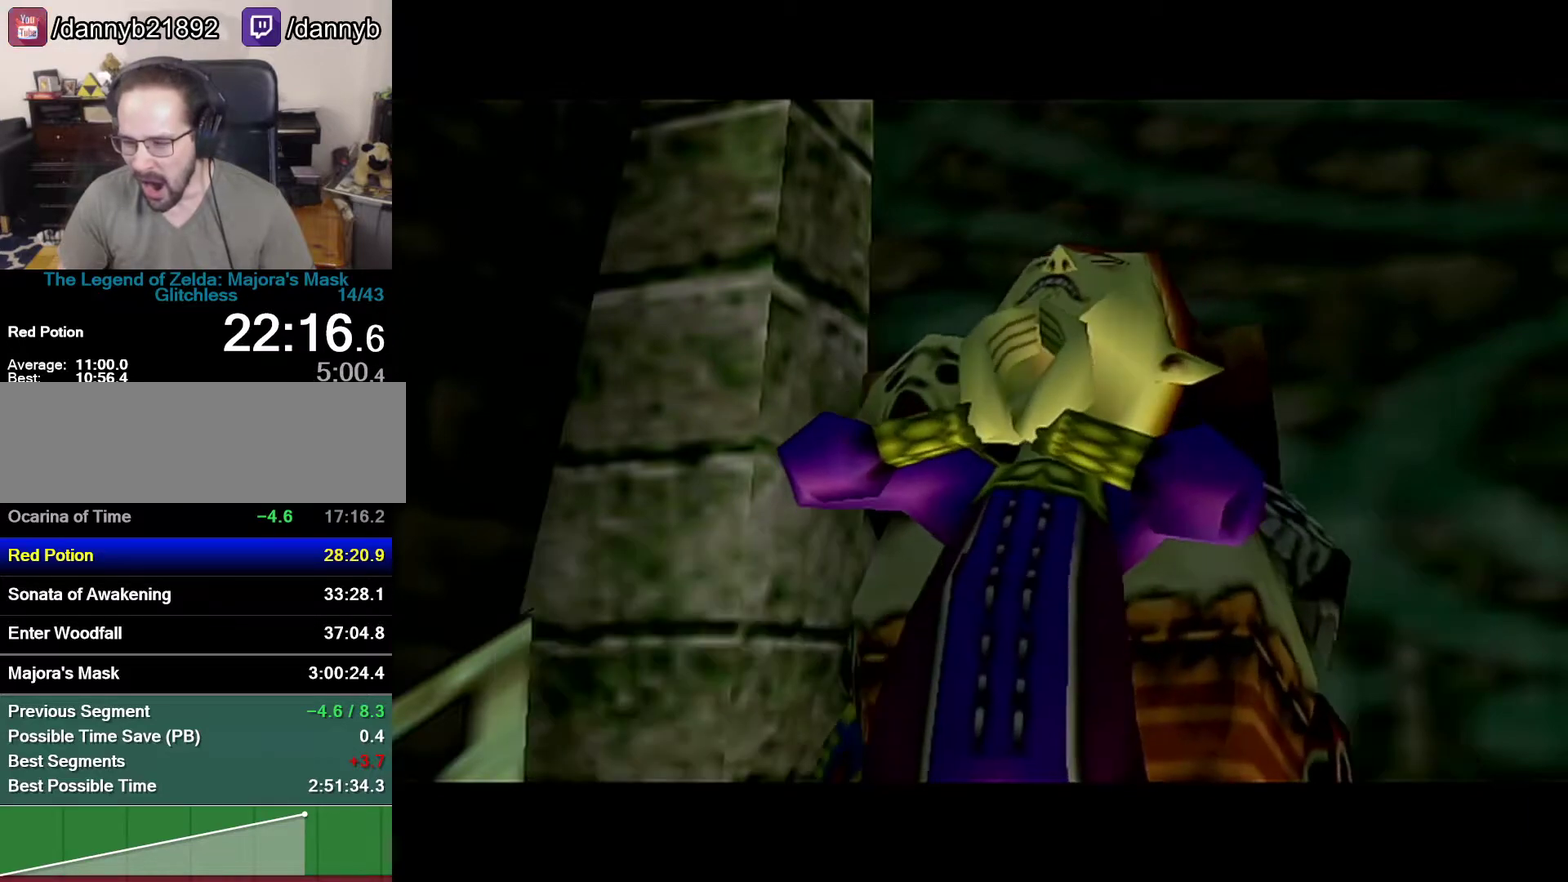
{"buttons": [], "left_stick": "center", "events": [[17, "A", "up"], [17, "B", "down"], [250, "B", "up"]]}
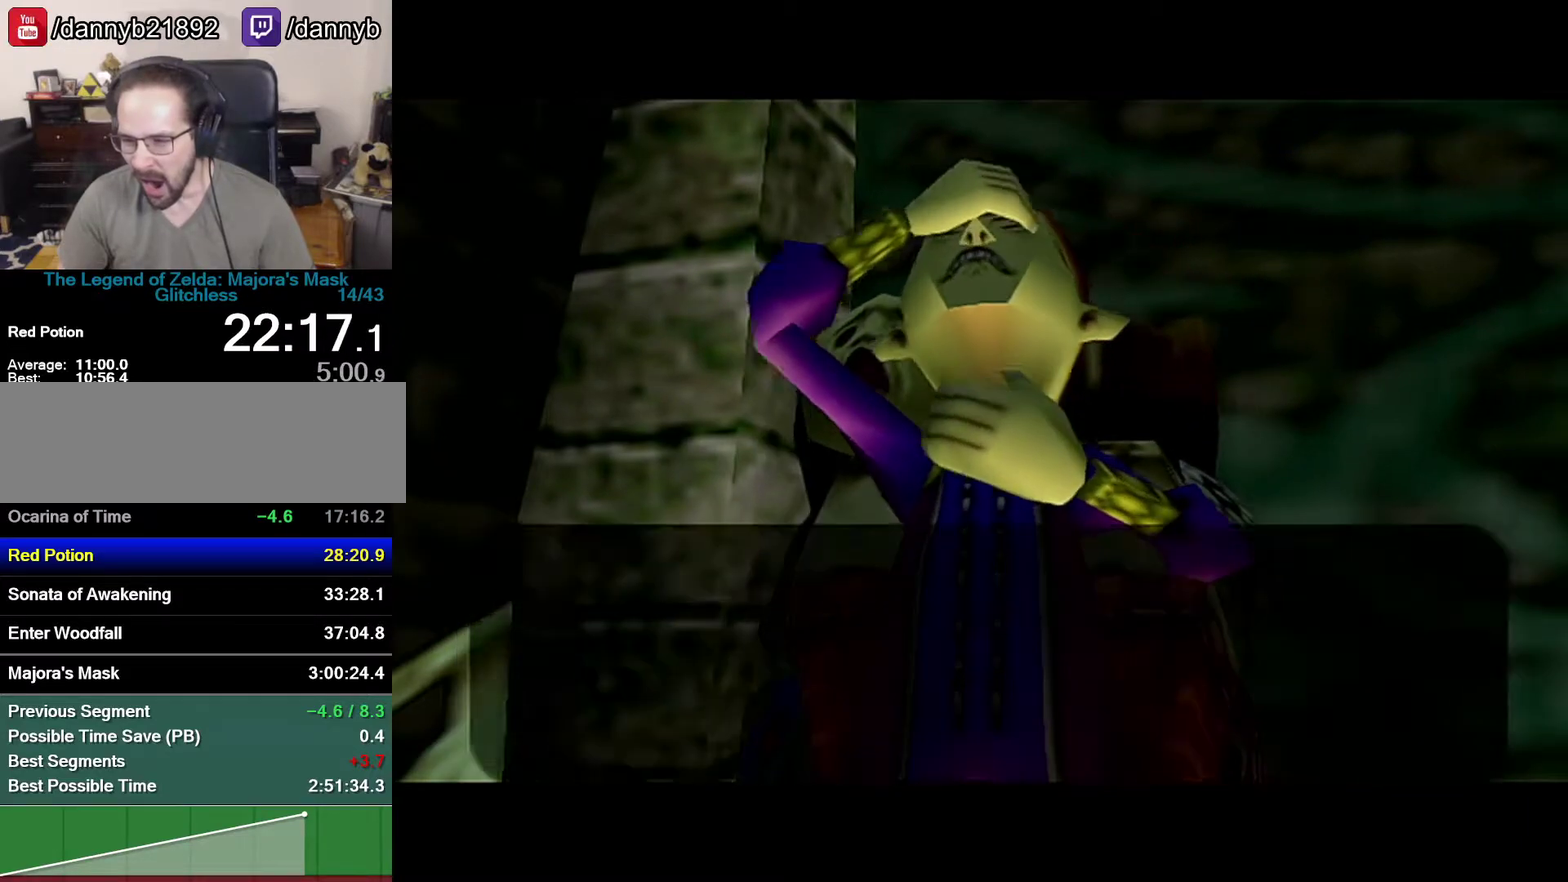
{"buttons": ["B"], "left_stick": "center", "events": [[333, "A", "down"], [483, "A", "up"], [483, "B", "down"]]}
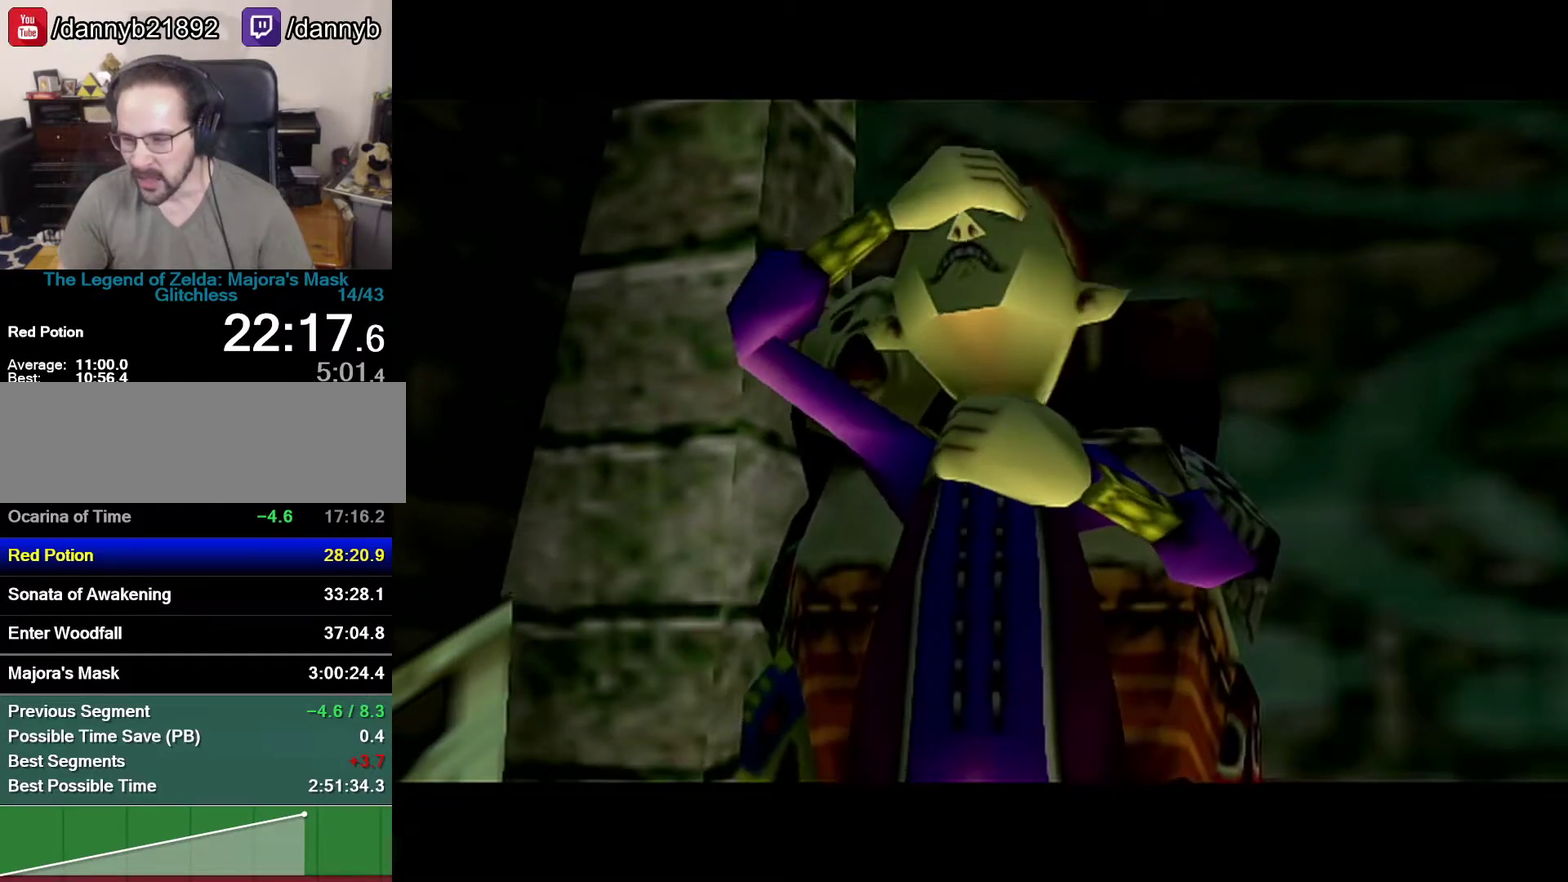
{"buttons": ["A"], "left_stick": "center", "events": [[83, "A", "down"], [83, "B", "up"], [150, "A", "up"], [150, "B", "down"], [217, "A", "down"], [217, "B", "up"], [400, "A", "up"], [400, "B", "down"], [467, "A", "down"], [467, "B", "up"]]}
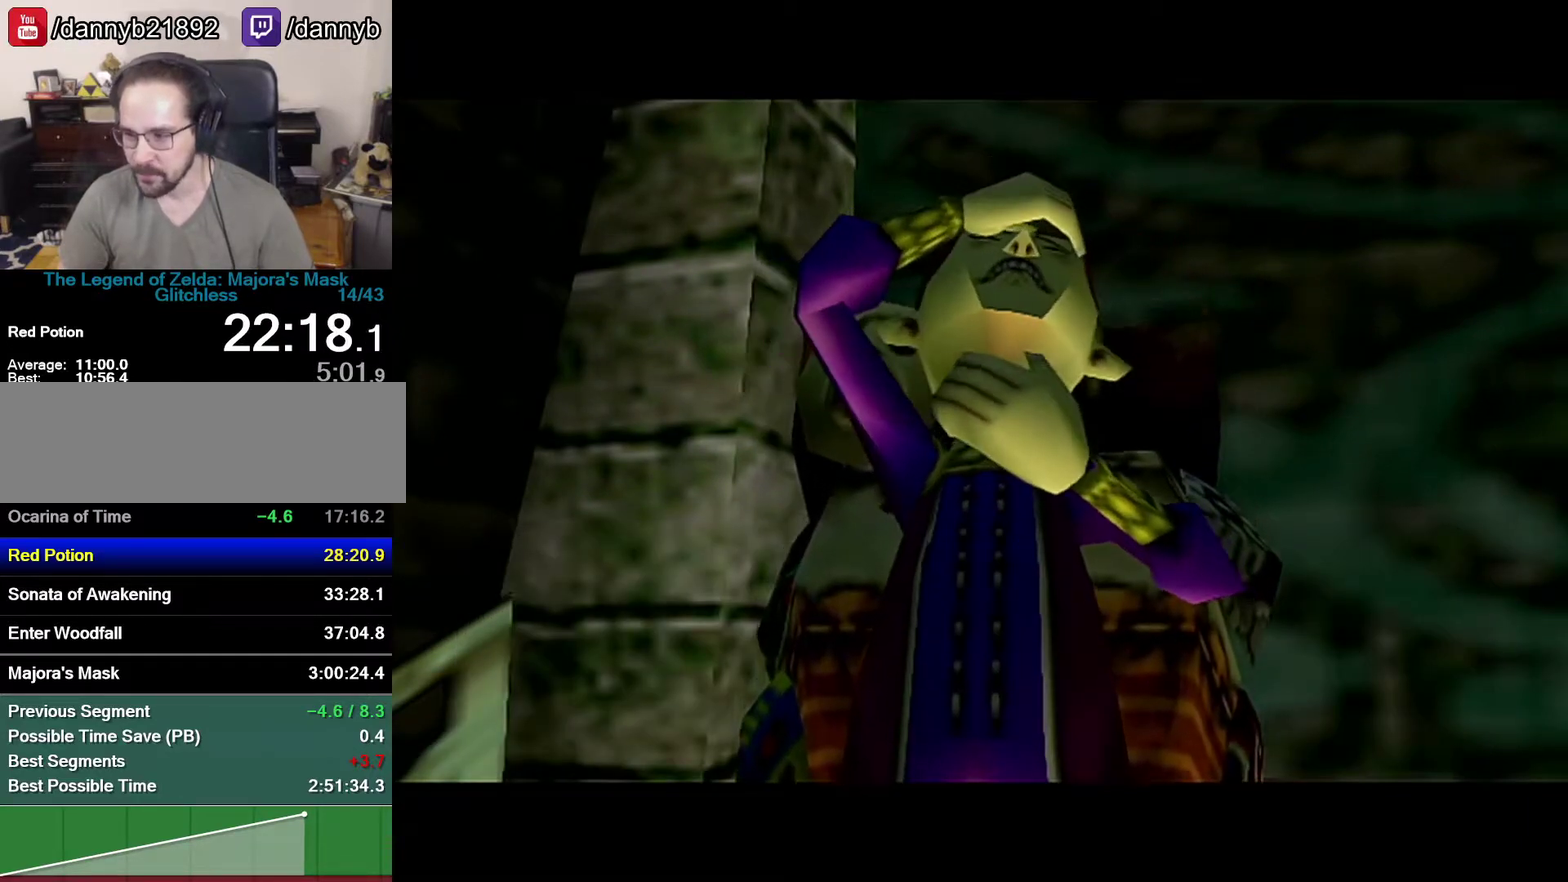
{"buttons": [], "left_stick": "center", "events": [[17, "A", "up"], [17, "B", "down"], [83, "B", "up"], [233, "A", "down"], [333, "A", "up"]]}
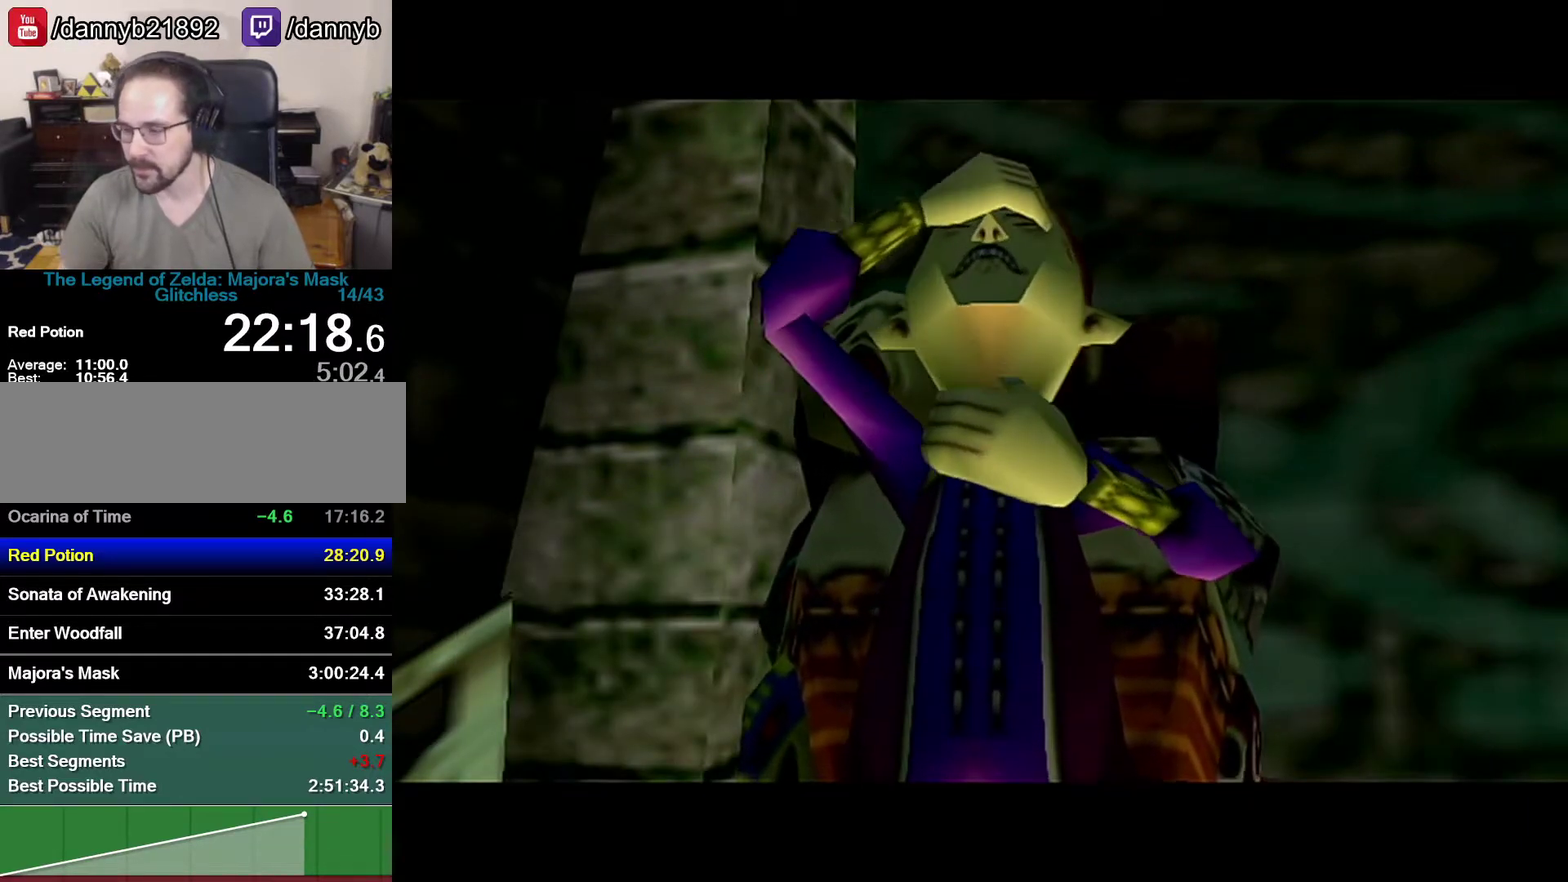
{"buttons": ["B"], "left_stick": "center", "events": [[83, "A", "down"], [150, "A", "up"], [183, "B", "down"], [250, "A", "down"], [250, "B", "up"], [333, "B", "down"], [333, "Z", "down"], [400, "B", "up"], [467, "A", "up"], [467, "B", "down"], [467, "Z", "up"]]}
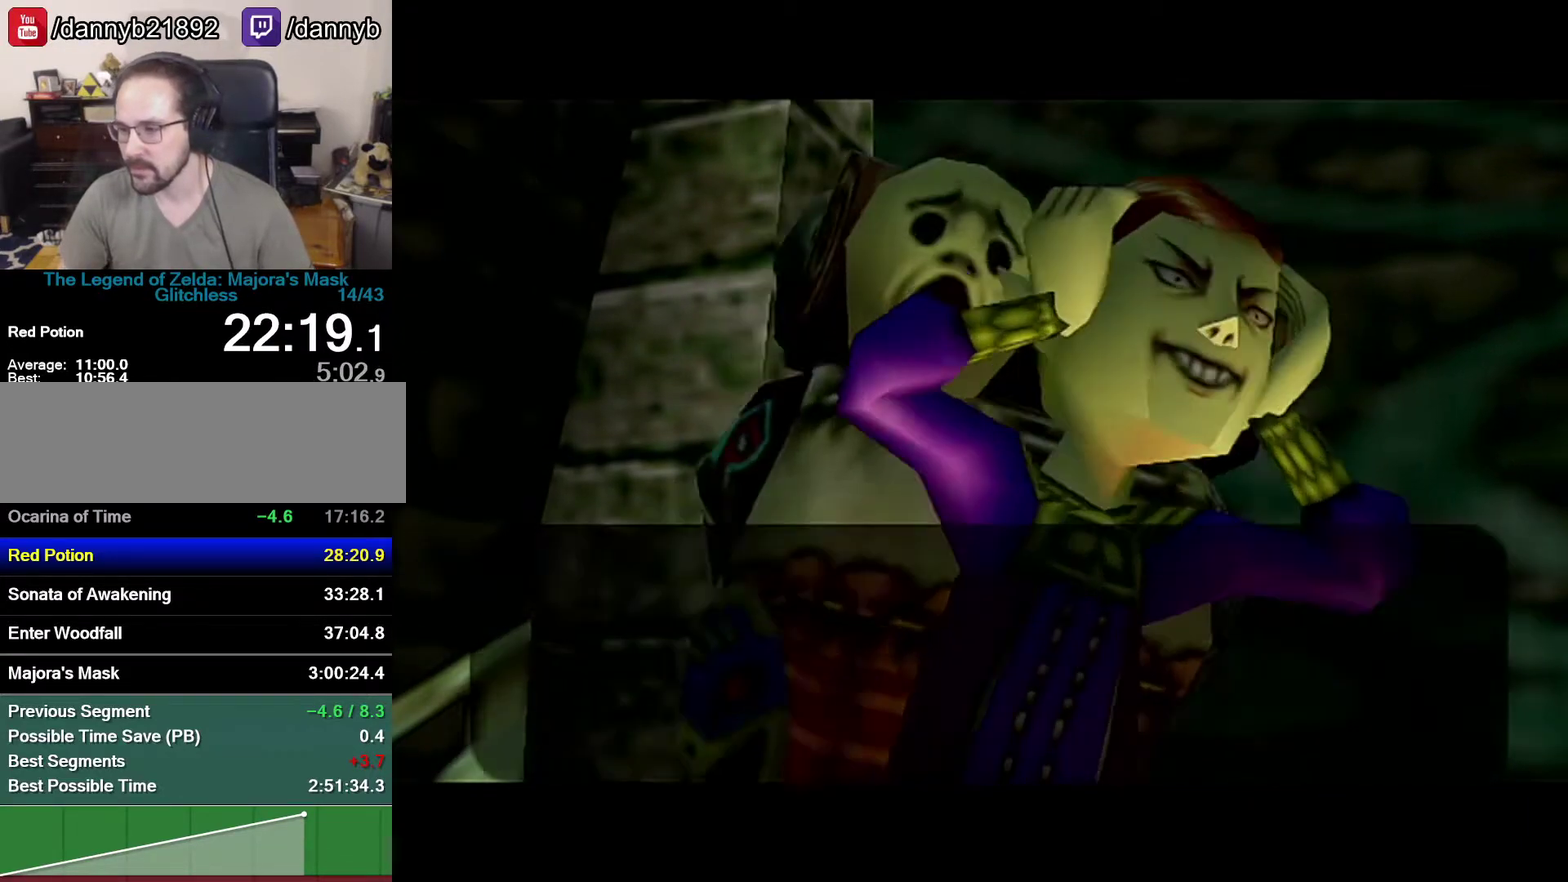
{"buttons": ["A"], "left_stick": "center", "events": [[150, "B", "up"], [217, "B", "down"], [433, "A", "down"], [433, "B", "up"]]}
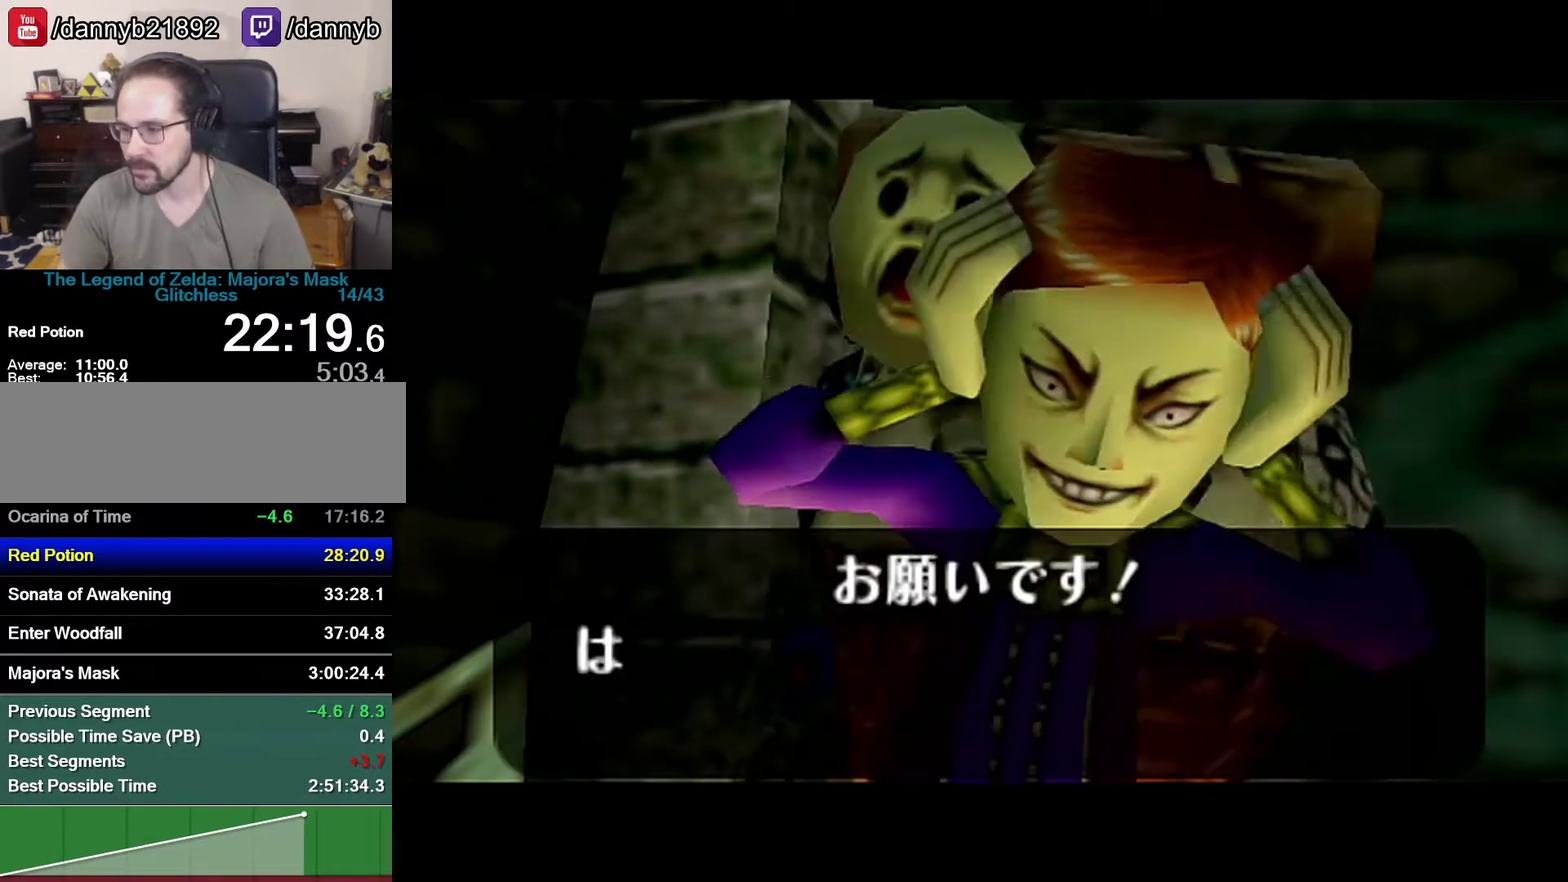
{"buttons": ["B"], "left_stick": "center", "events": [[117, "A", "up"], [117, "B", "down"], [183, "A", "down"], [183, "B", "up"], [250, "A", "up"], [250, "B", "down"], [300, "B", "up"], [367, "B", "down"], [433, "B", "up"], [500, "B", "down"]]}
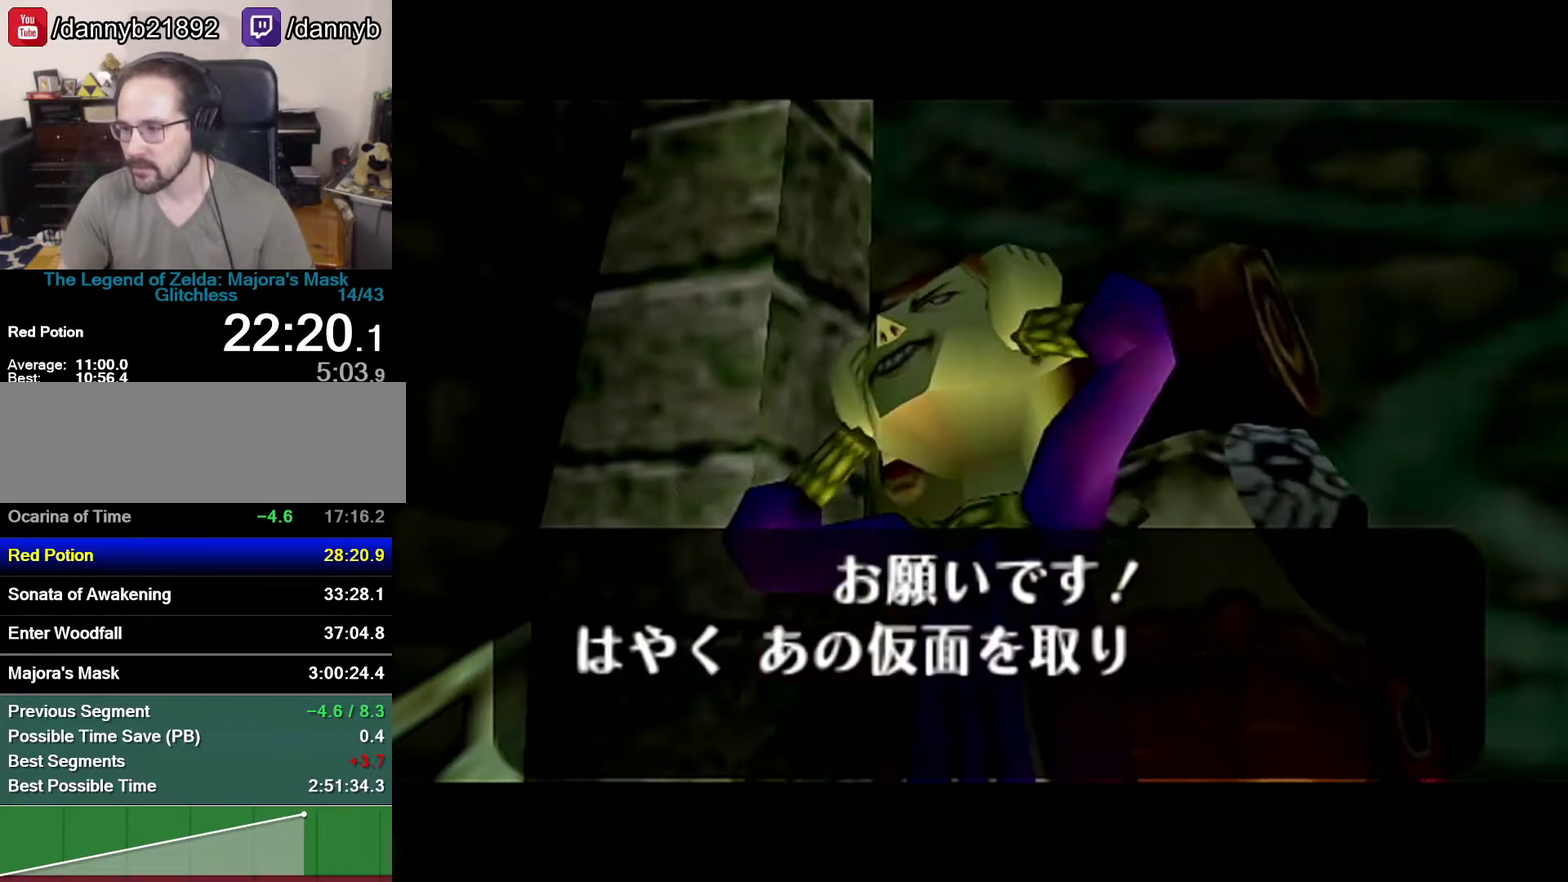
{"buttons": [], "left_stick": "center", "events": [[83, "B", "up"], [250, "B", "down"], [333, "A", "down"], [333, "B", "up"], [400, "A", "up"]]}
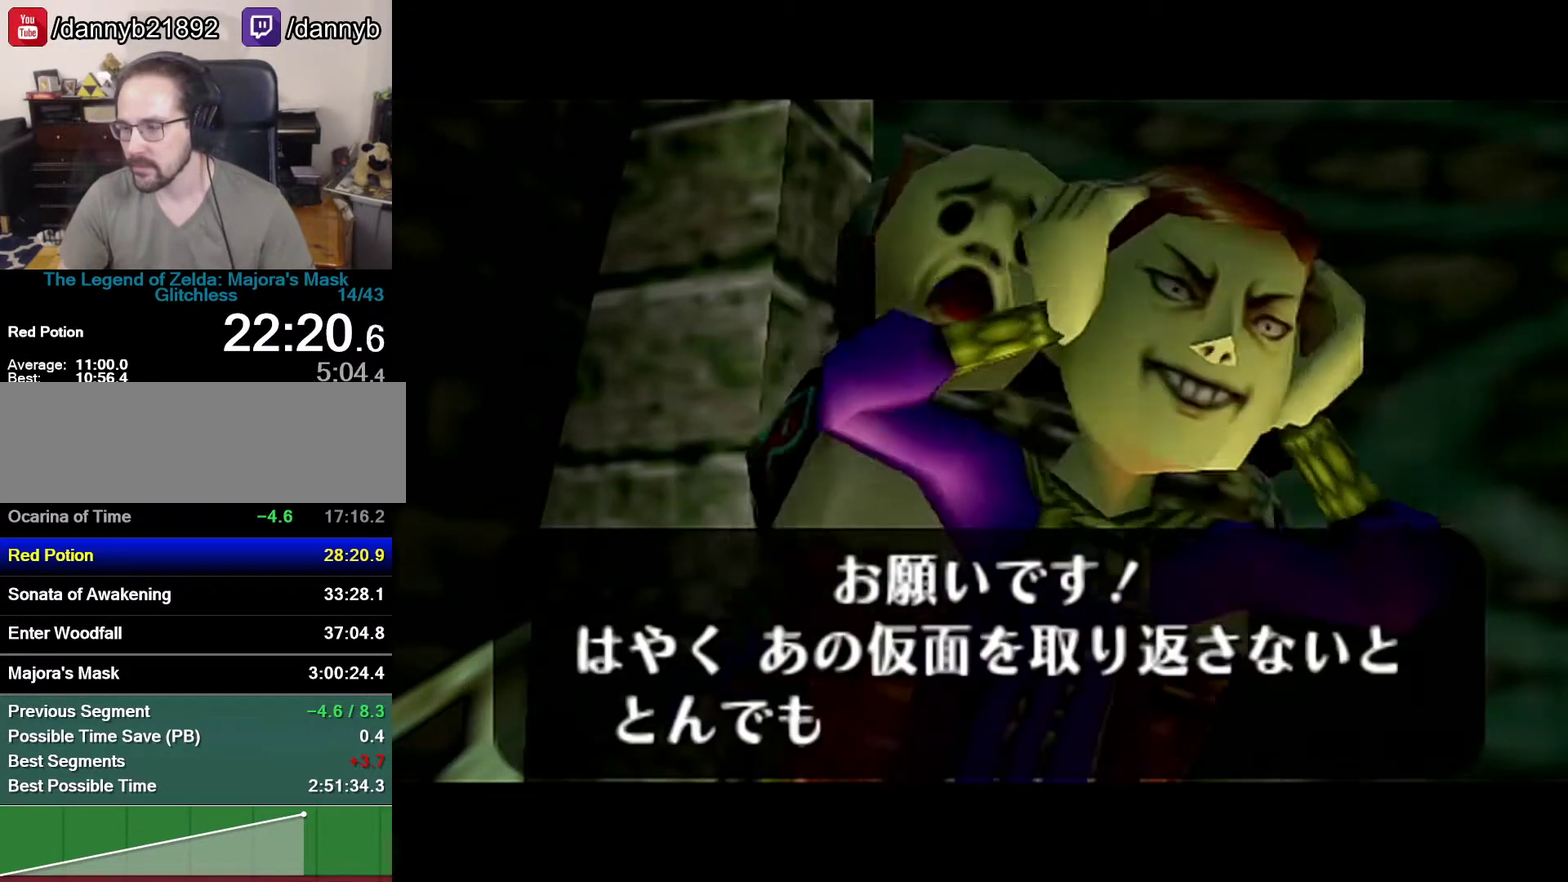
{"buttons": ["A"], "left_stick": "center", "events": [[117, "B", "down"], [183, "A", "down"], [183, "B", "up"], [367, "A", "up"], [367, "B", "down"], [433, "A", "down"], [433, "B", "up"]]}
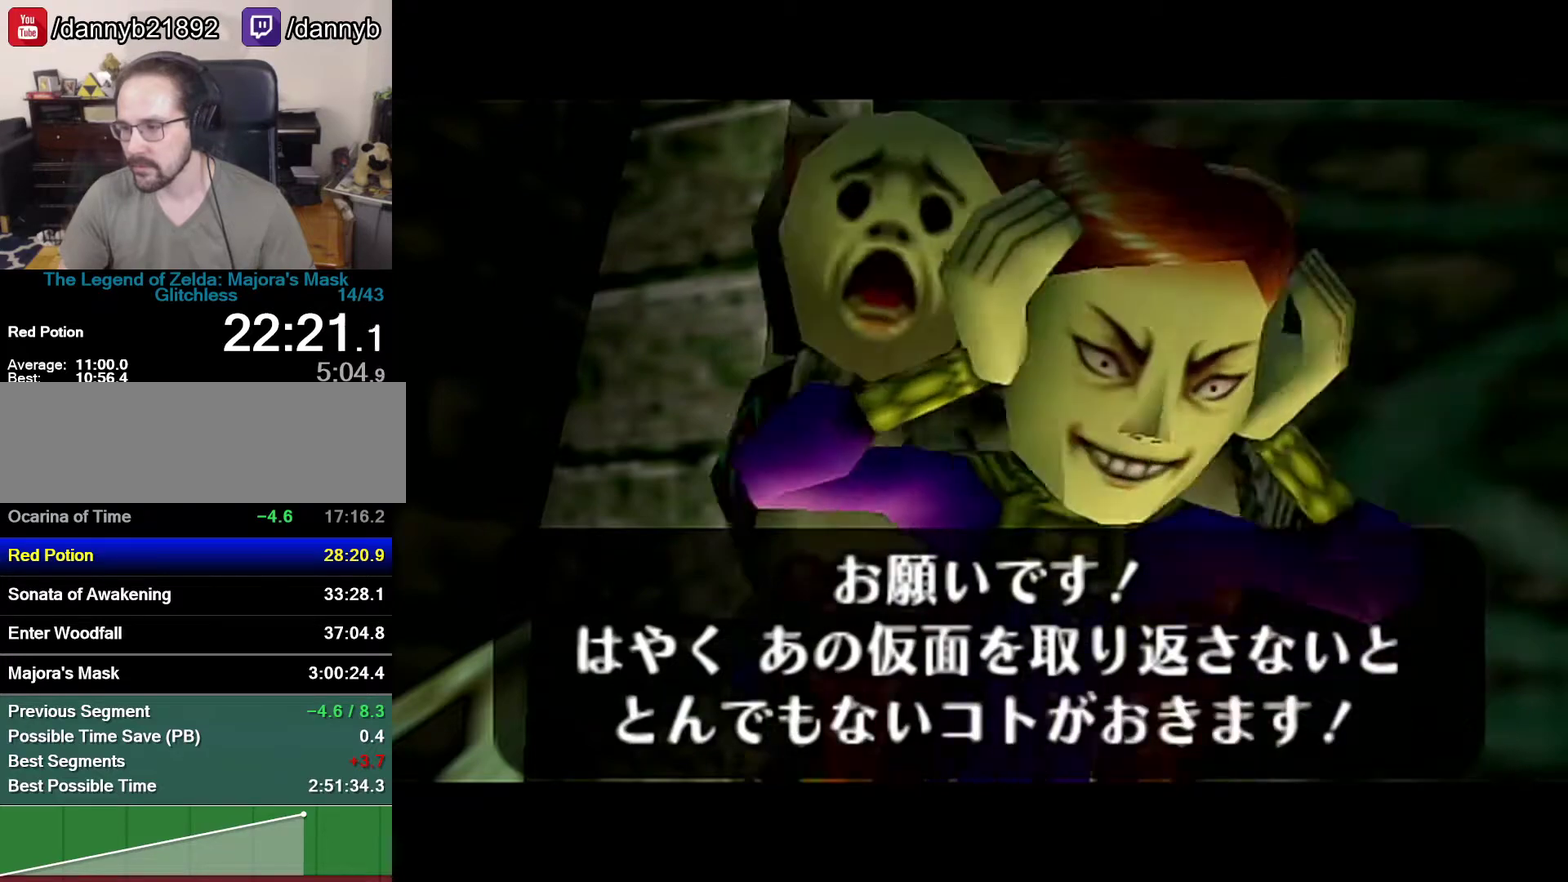
{"buttons": ["A"], "left_stick": "center", "events": [[17, "A", "up"], [17, "B", "down"], [183, "A", "down"], [183, "B", "up"], [250, "A", "up"], [250, "B", "down"], [300, "A", "down"], [300, "B", "up"], [367, "A", "up"], [367, "B", "down"], [433, "A", "down"], [433, "B", "up"]]}
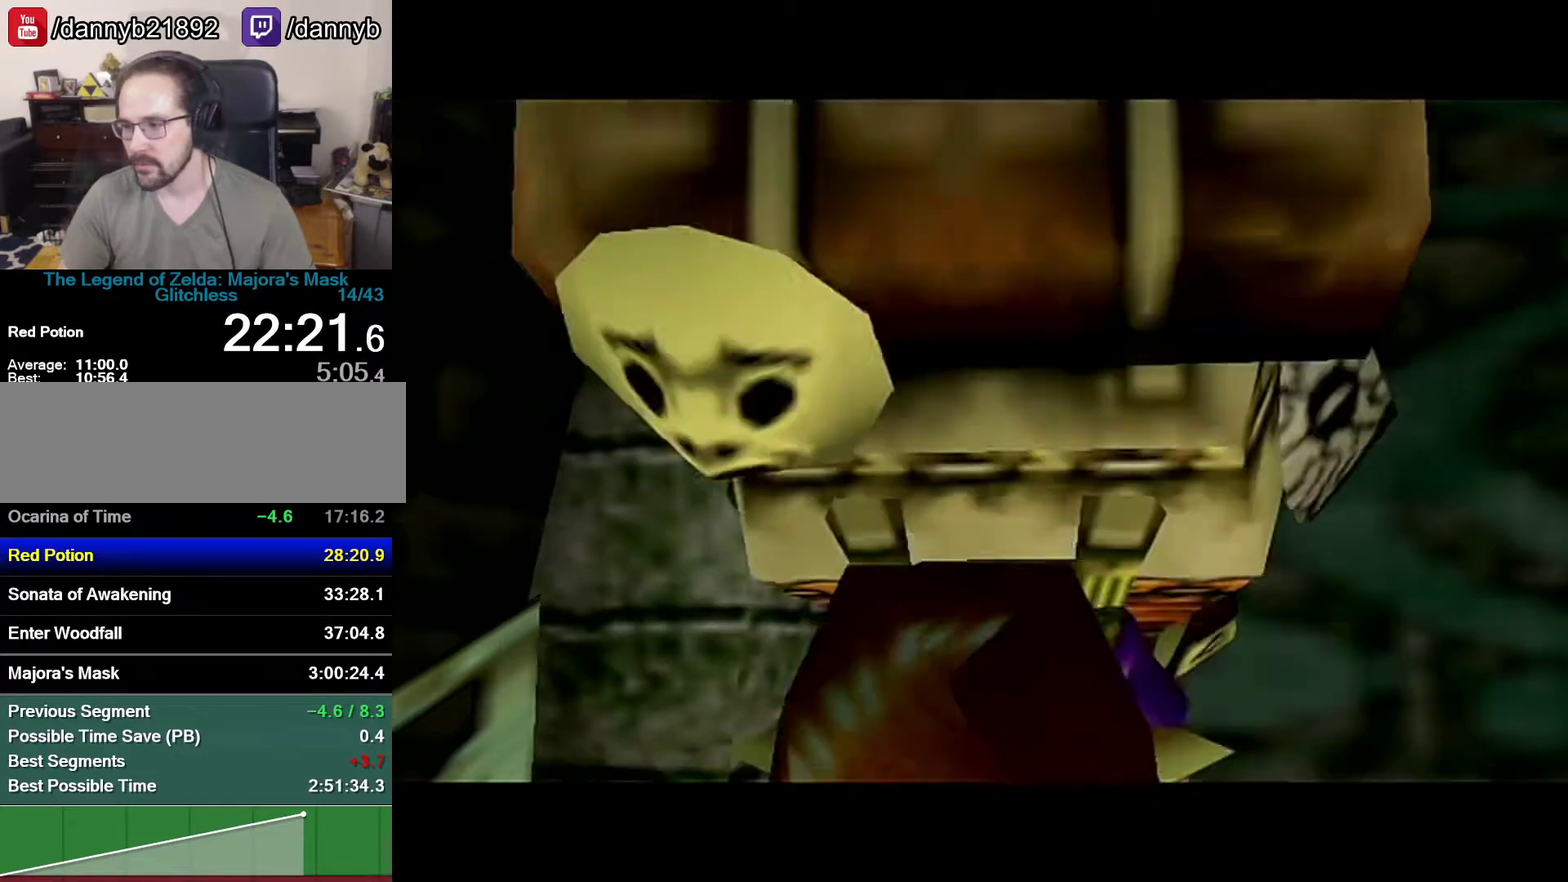
{"buttons": ["A"], "left_stick": "center", "events": [[17, "A", "up"], [17, "B", "down"], [83, "A", "down"], [83, "B", "up"], [183, "A", "up"], [183, "B", "down"], [400, "A", "down"], [400, "B", "up"]]}
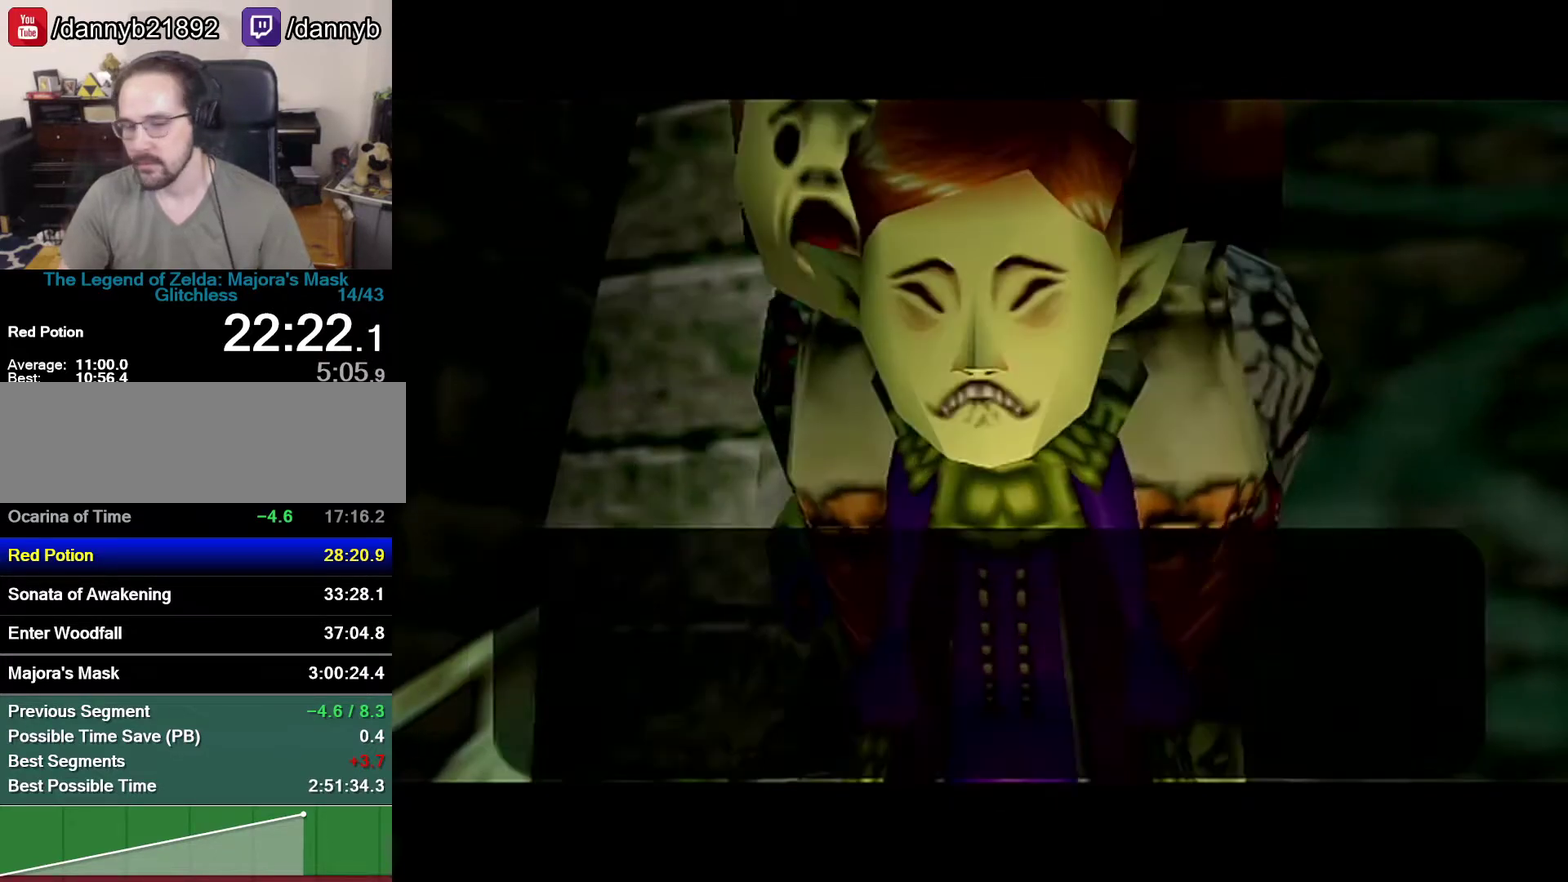
{"buttons": ["B"], "left_stick": "center", "events": [[117, "A", "up"], [117, "B", "down"], [183, "A", "down"], [183, "B", "up"], [267, "A", "up"], [333, "A", "down"], [400, "A", "up"], [400, "B", "down"]]}
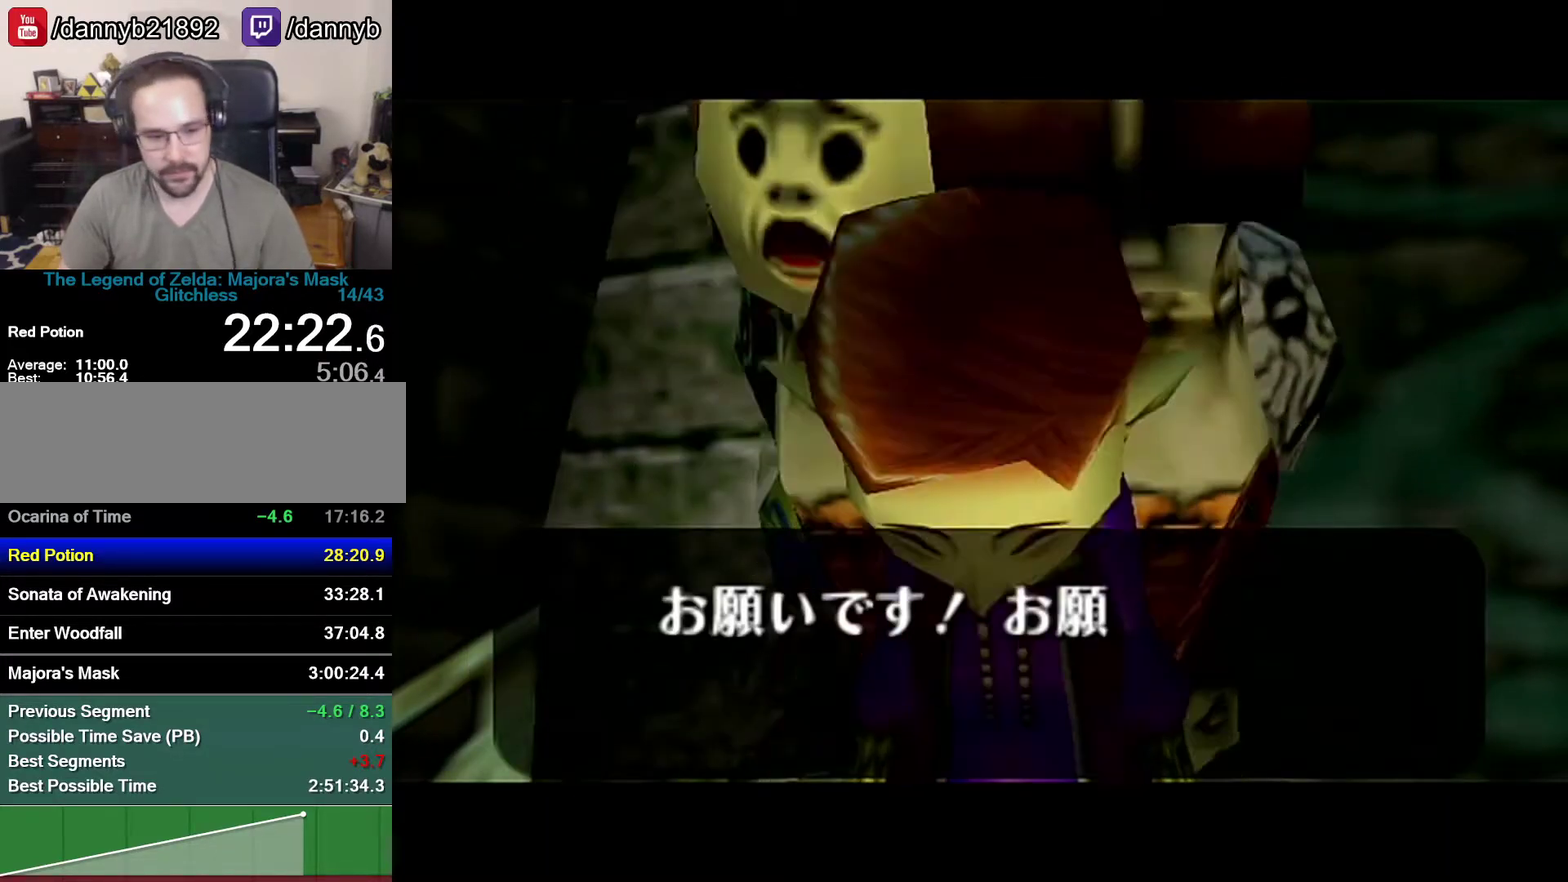
{"buttons": ["B"], "left_stick": "center", "events": [[83, "B", "up"], [150, "B", "down"], [367, "B", "up"], [400, "A", "down"], [467, "A", "up"], [467, "B", "down"]]}
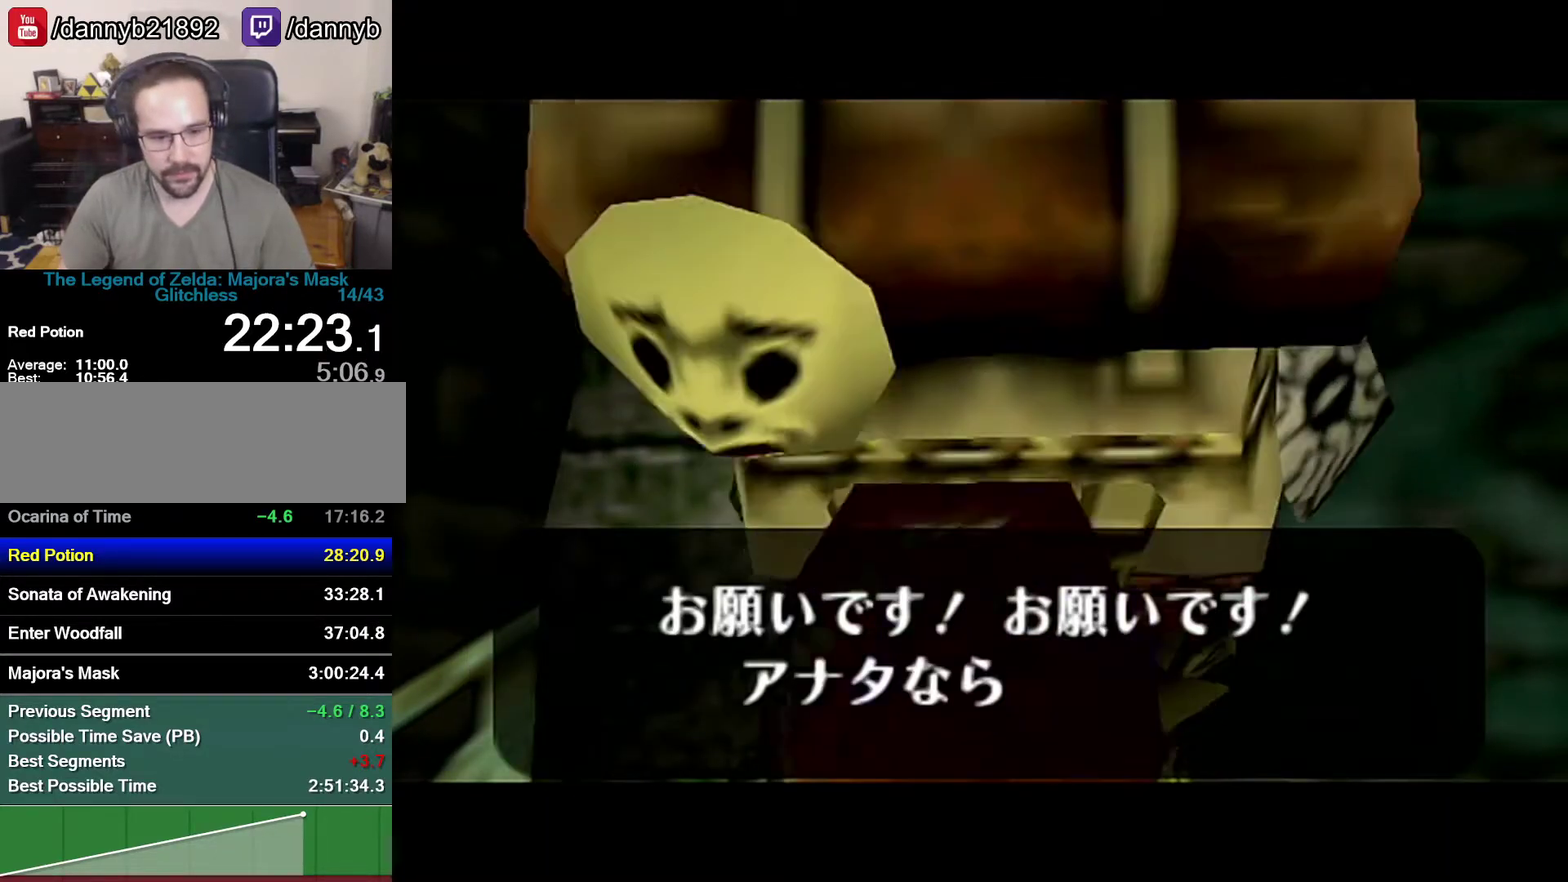
{"buttons": [], "left_stick": "center", "events": [[17, "B", "up"], [150, "A", "down"], [333, "A", "up"], [333, "B", "down"], [400, "B", "up"]]}
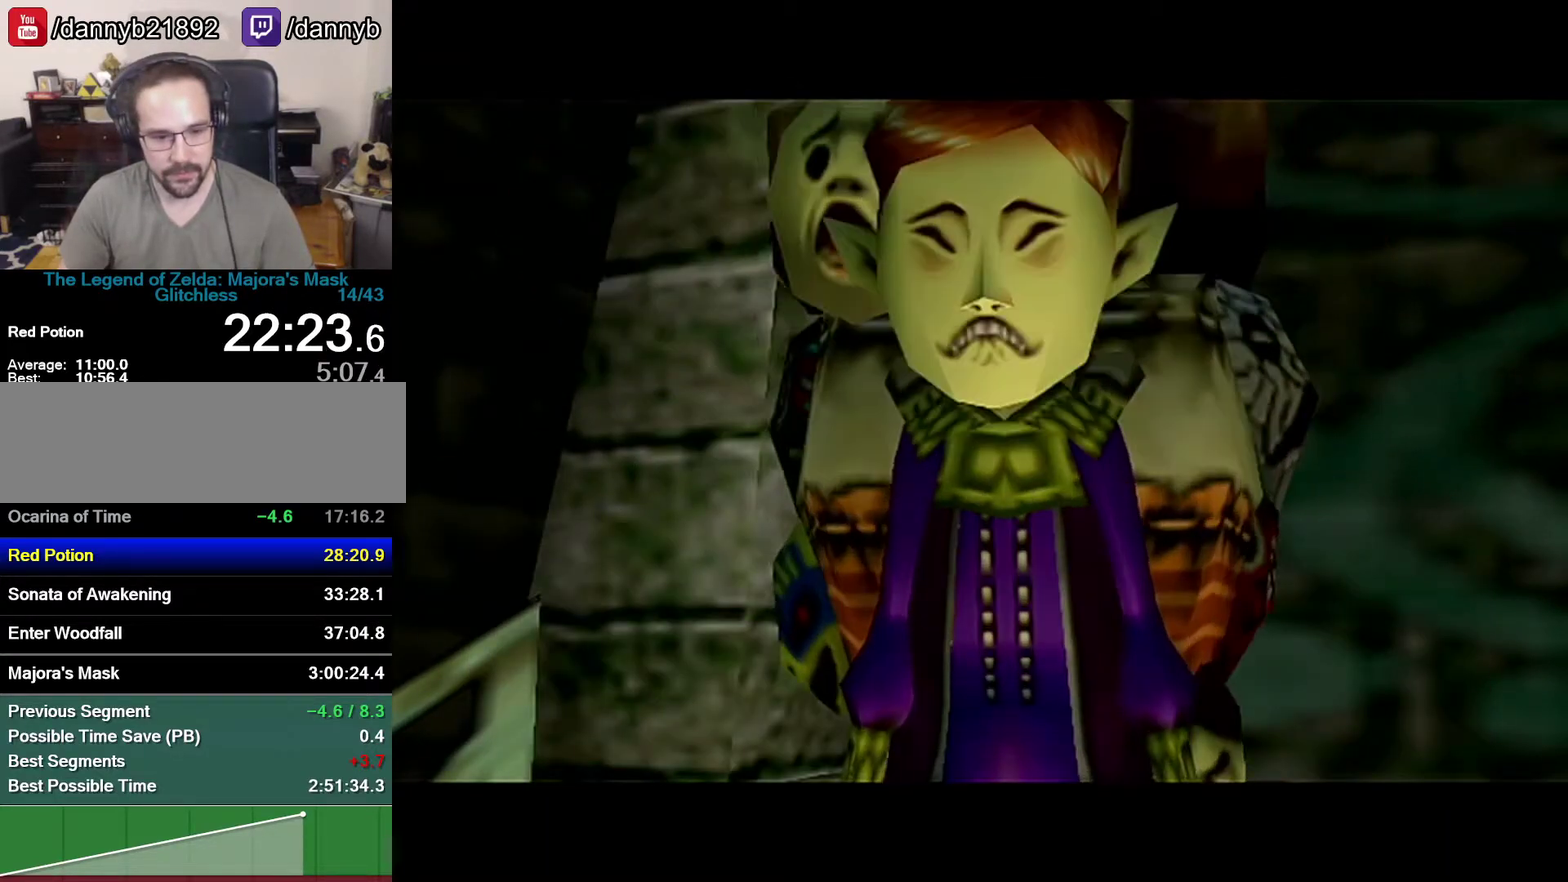
{"buttons": [], "left_stick": "center", "events": [[50, "A", "down"], [117, "A", "up"], [117, "B", "down"], [217, "A", "down"], [217, "B", "up"], [267, "A", "up"], [367, "B", "down"], [433, "B", "up"]]}
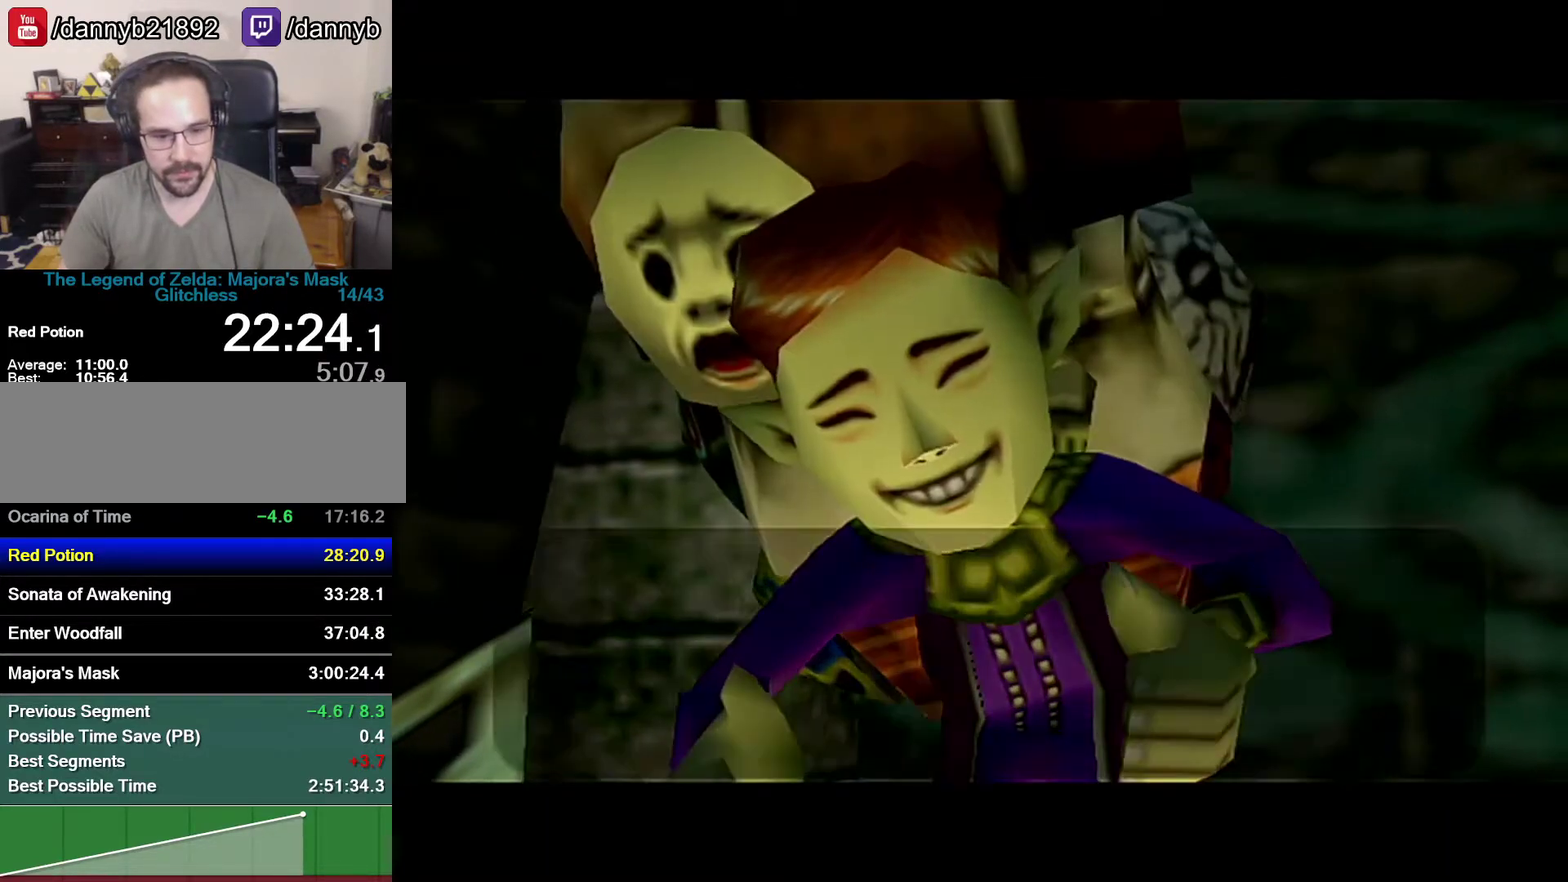
{"buttons": [], "left_stick": "center", "events": [[83, "A", "down"], [150, "A", "up"], [150, "B", "down"], [367, "A", "down"], [367, "B", "up"], [483, "A", "up"]]}
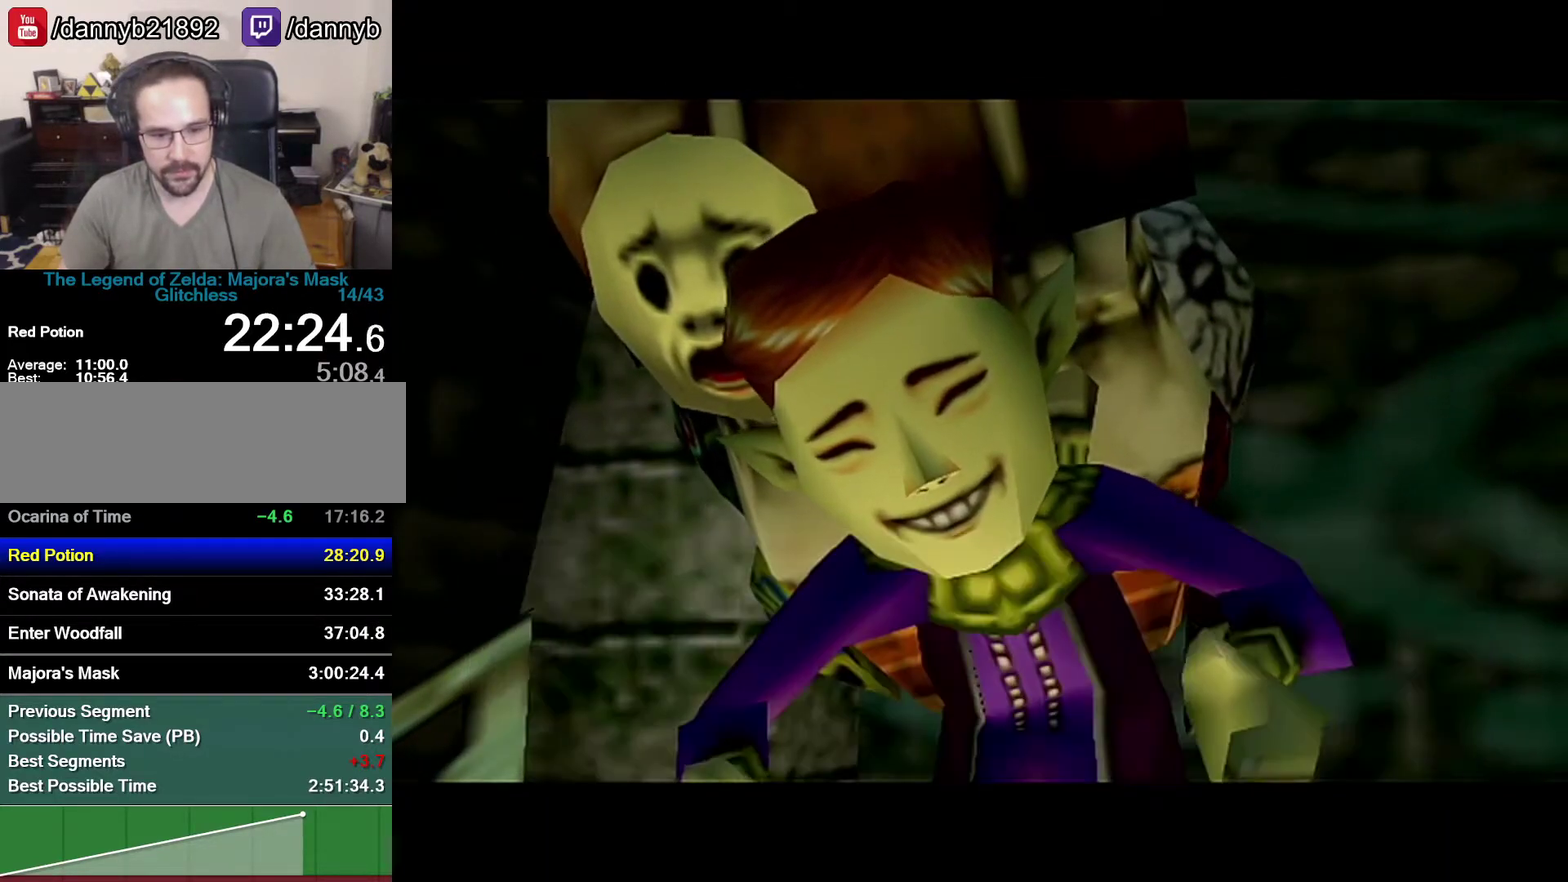
{"buttons": ["A"], "left_stick": "center", "events": [[183, "B", "down"], [267, "A", "down"], [267, "B", "up"], [333, "A", "up"], [333, "B", "down"], [400, "A", "down"], [400, "B", "up"]]}
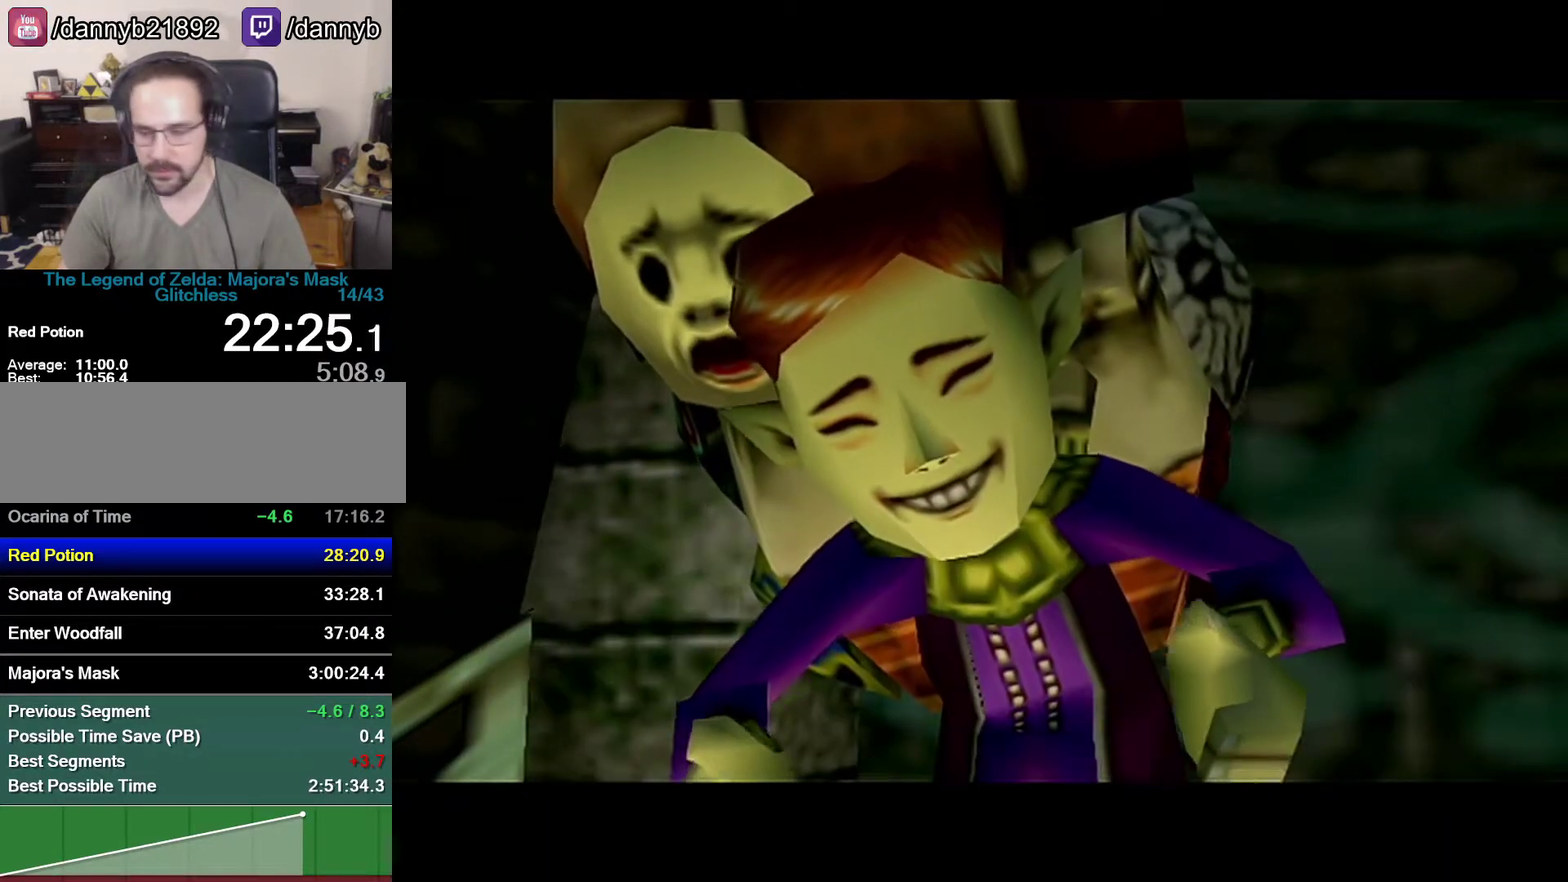
{"buttons": ["B"], "left_stick": "center", "events": [[117, "A", "up"], [333, "B", "down"]]}
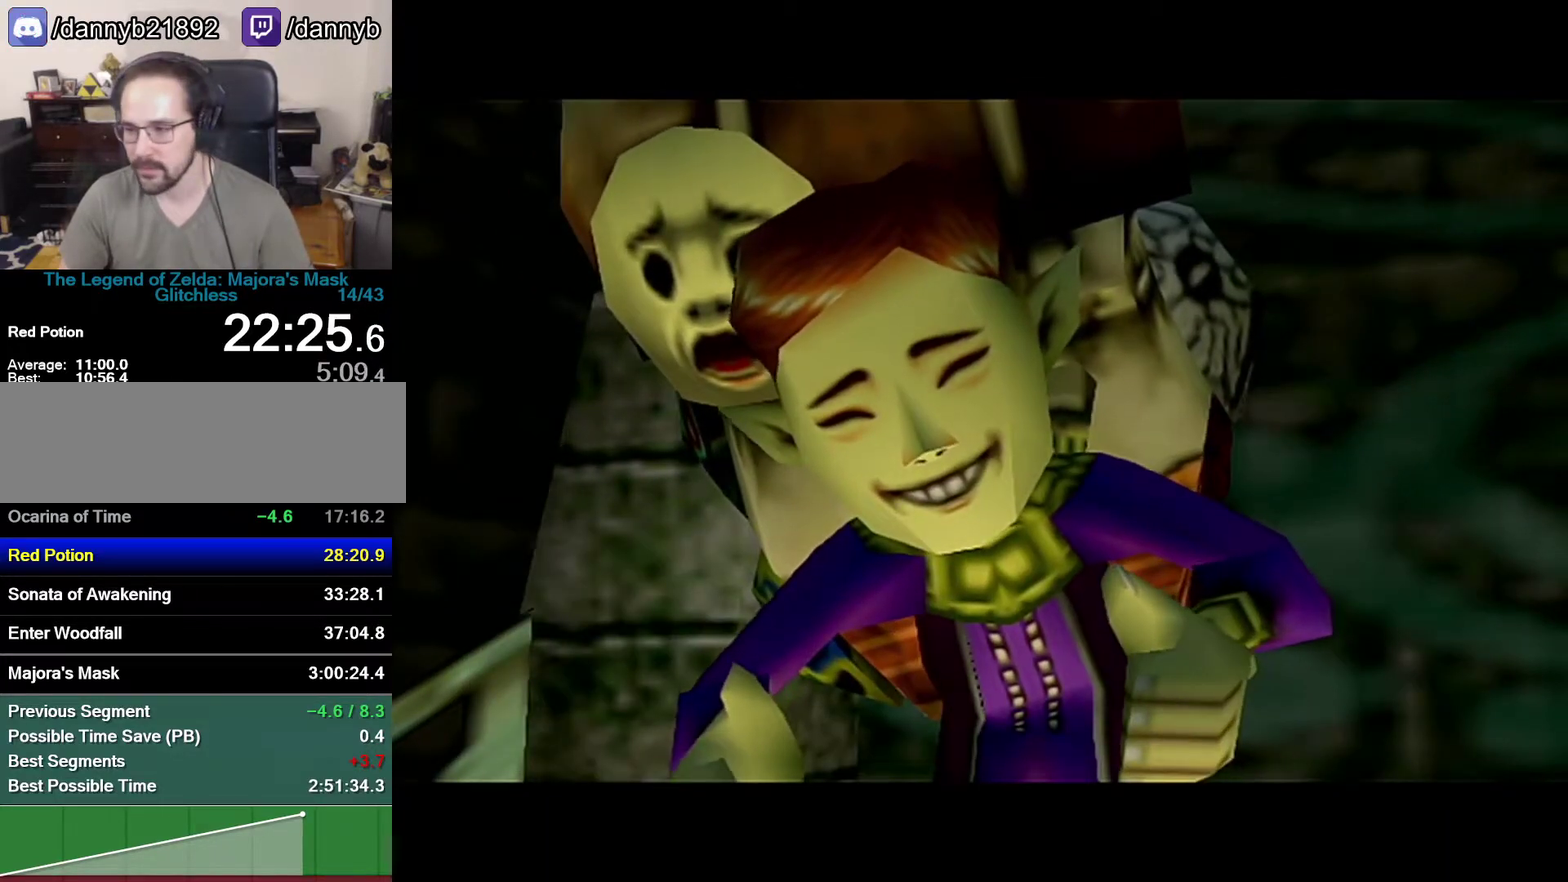
{"buttons": ["A"], "left_stick": "center", "events": [[17, "B", "up"], [50, "A", "down"], [50, "Z", "down"], [83, "A", "up"], [83, "B", "down"], [150, "B", "up"], [217, "A", "down"], [217, "Z", "up"], [267, "A", "up"], [267, "B", "down"], [300, "A", "down"], [300, "B", "up"], [367, "A", "up"], [400, "B", "down"], [500, "A", "down"], [500, "B", "up"]]}
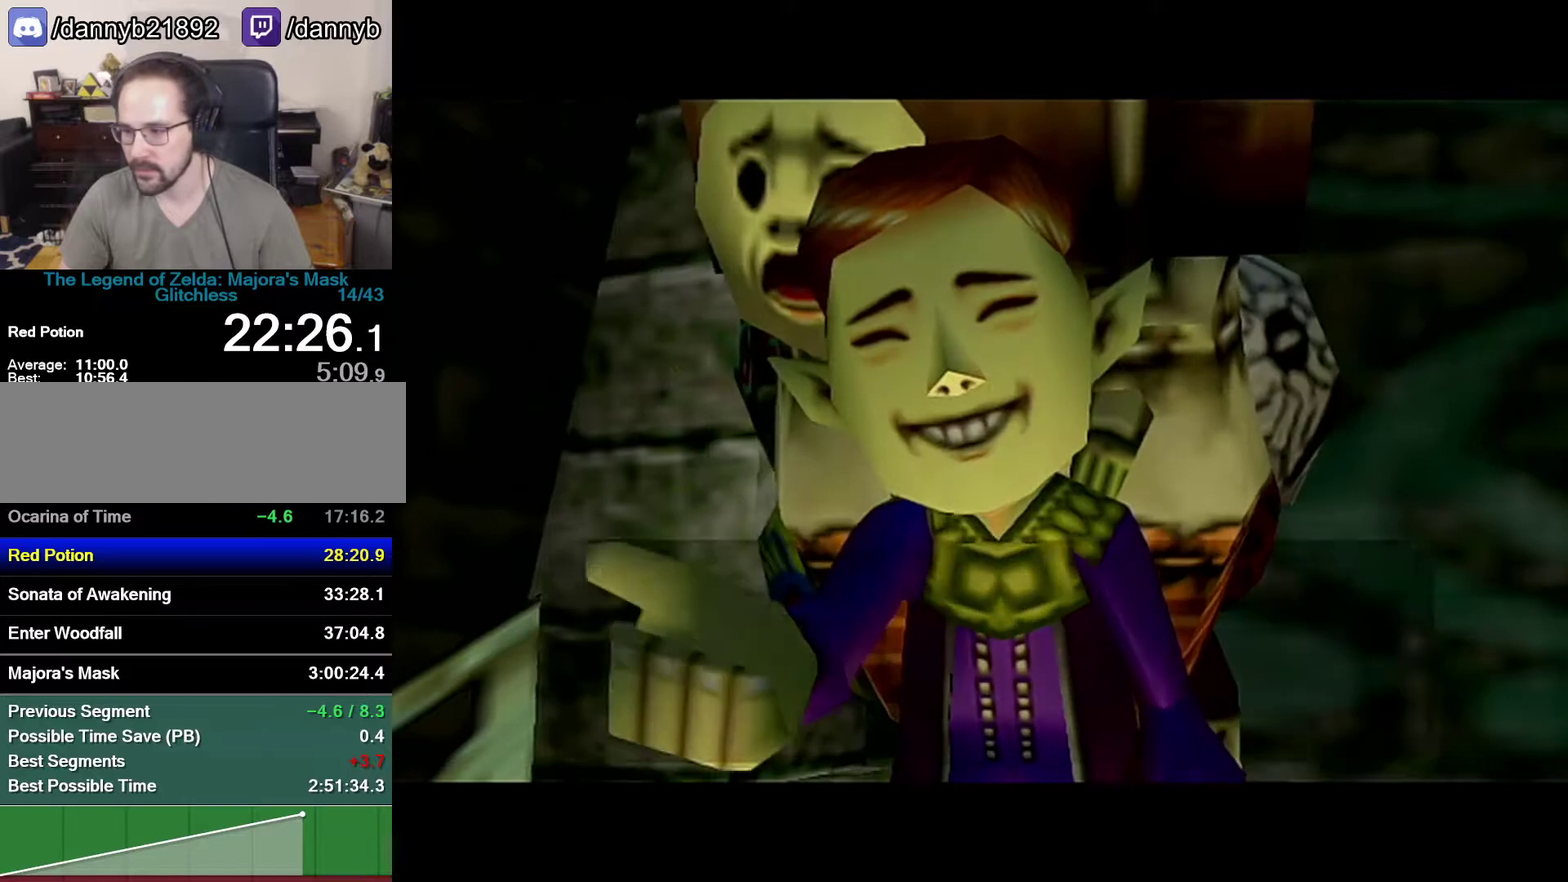
{"buttons": ["A"], "left_stick": "center", "events": [[17, "A", "up"], [17, "B", "down"], [50, "B", "up"], [83, "A", "down"], [117, "A", "up"], [250, "A", "down"], [267, "A", "up"], [267, "B", "down"], [300, "B", "up"], [333, "A", "down"], [433, "A", "up"], [483, "A", "down"]]}
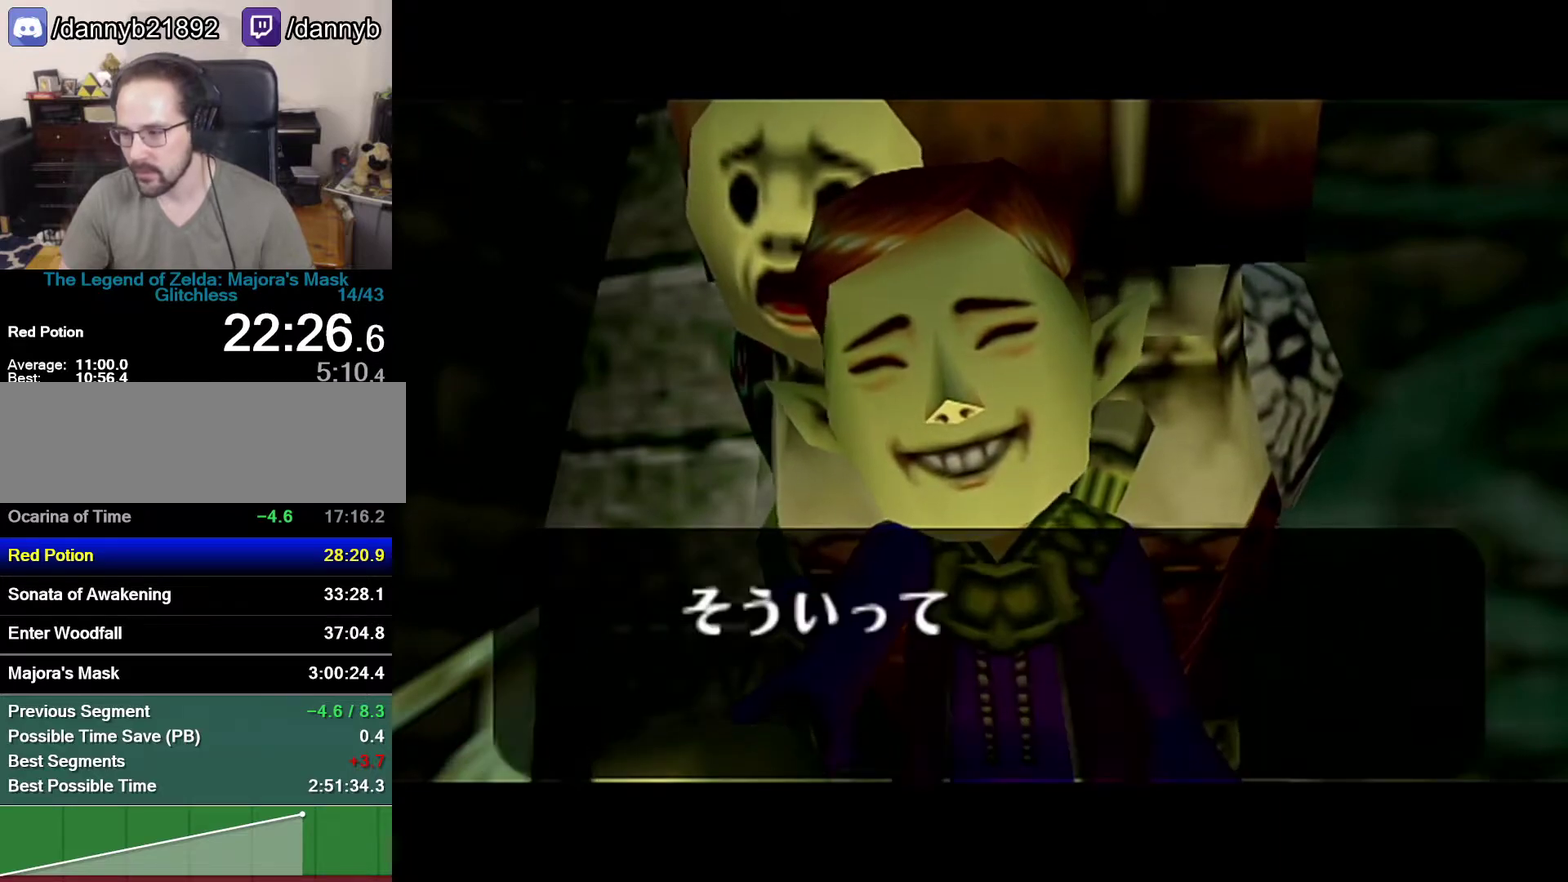
{"buttons": [], "left_stick": "center", "events": [[17, "A", "up"], [17, "B", "down"], [83, "B", "up"], [117, "A", "down"], [150, "A", "up"], [217, "B", "down"], [233, "A", "down"], [233, "B", "up"], [300, "A", "up"], [300, "B", "down"], [367, "A", "down"], [367, "B", "up"], [483, "A", "up"]]}
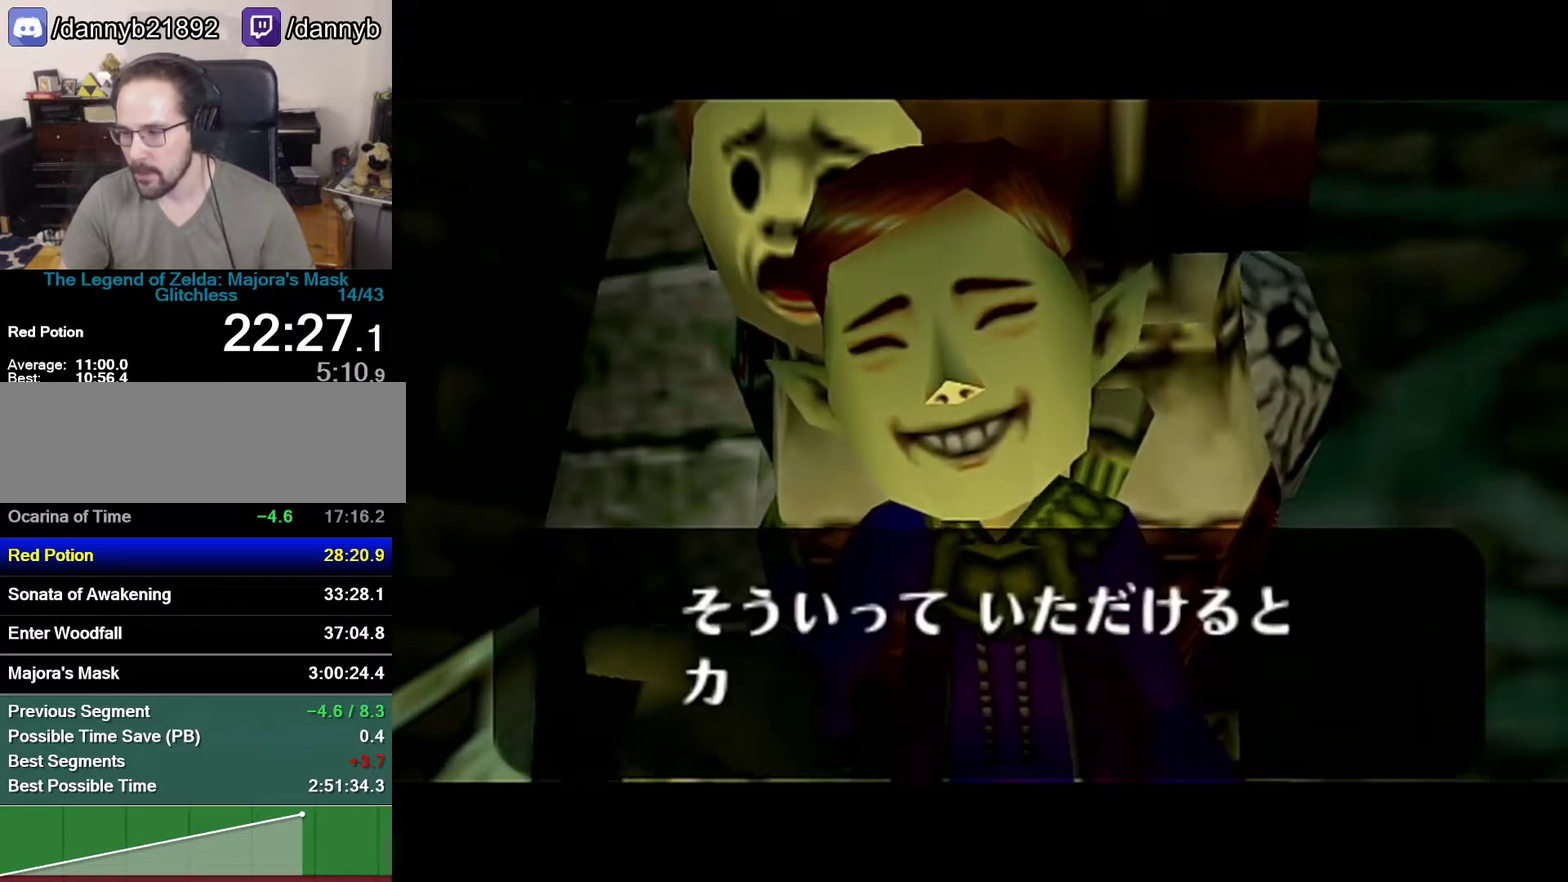
{"buttons": ["B"], "left_stick": "center", "events": [[17, "A", "down"], [50, "A", "up"], [50, "B", "down"], [267, "A", "down"], [267, "B", "up"], [333, "A", "up"], [333, "B", "down"], [367, "B", "up"], [467, "B", "down"]]}
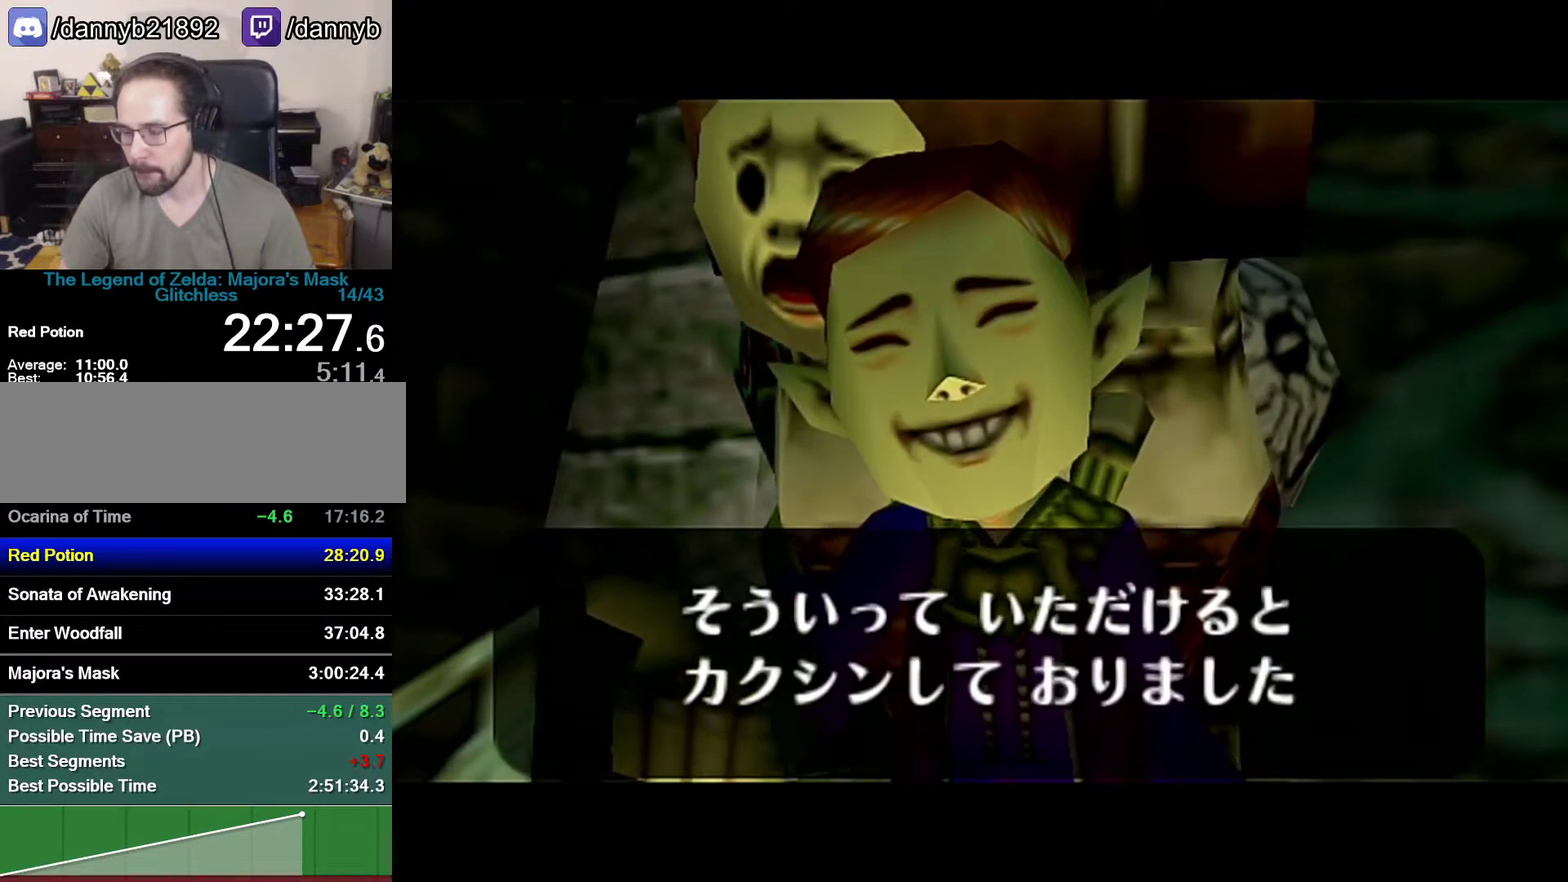
{"buttons": ["B", "R1"], "left_stick": "center", "events": [[17, "A", "down"], [17, "B", "up"], [83, "A", "up"], [83, "B", "down"], [267, "A", "down"], [267, "B", "up"], [333, "A", "up"], [333, "B", "down"], [483, "R1", "down"]]}
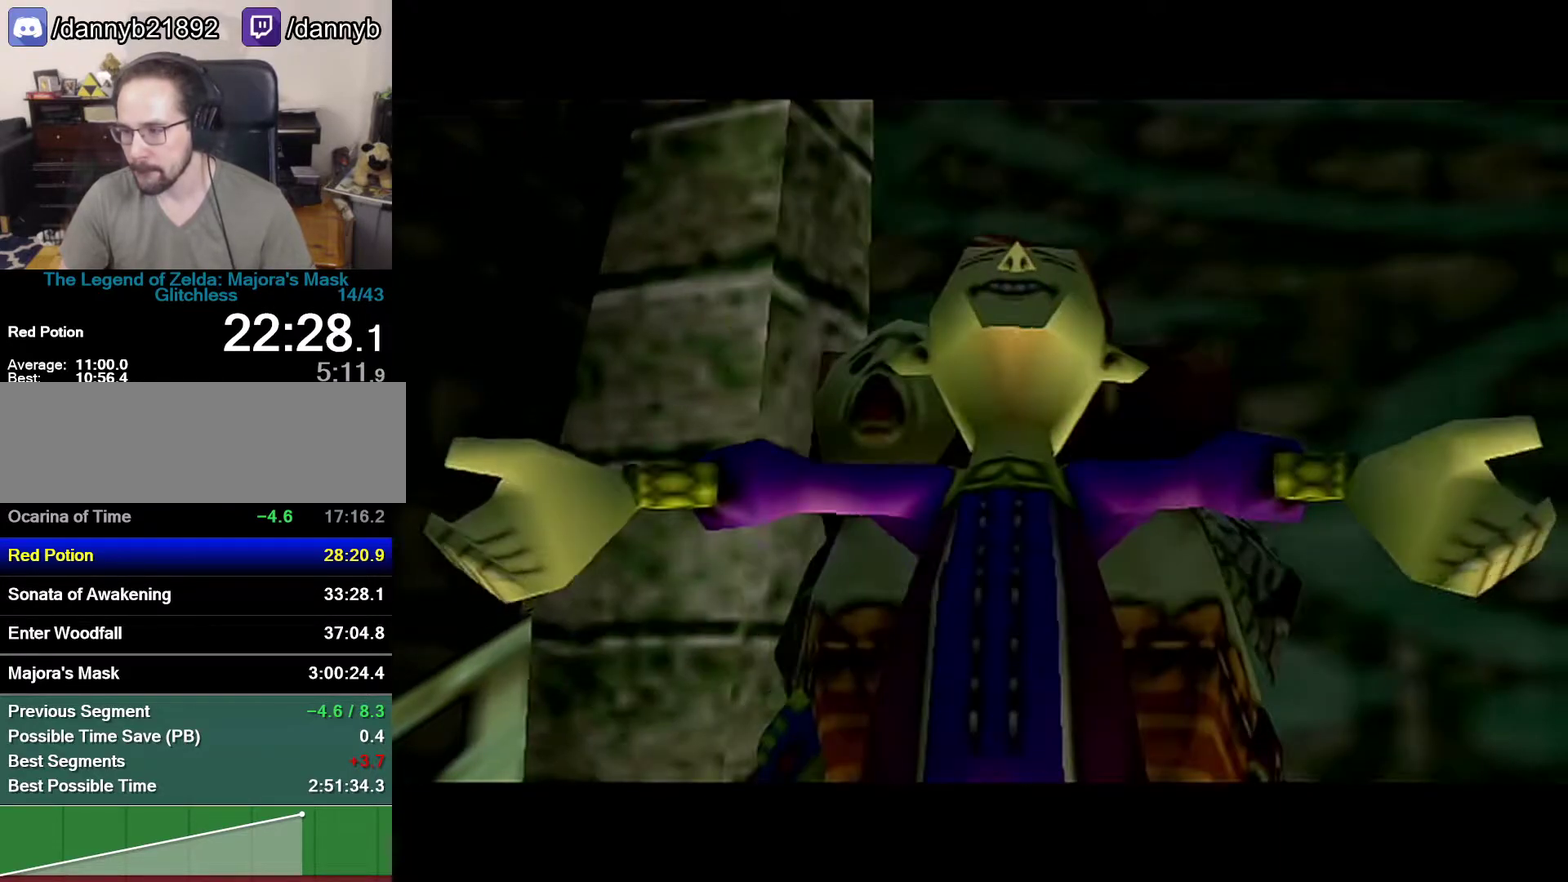
{"buttons": ["A"], "left_stick": "center", "events": [[17, "B", "up"], [50, "A", "down"], [83, "B", "down"], [83, "R1", "up"], [183, "B", "up"], [250, "A", "up"], [250, "B", "down"], [300, "A", "down"], [300, "B", "up"]]}
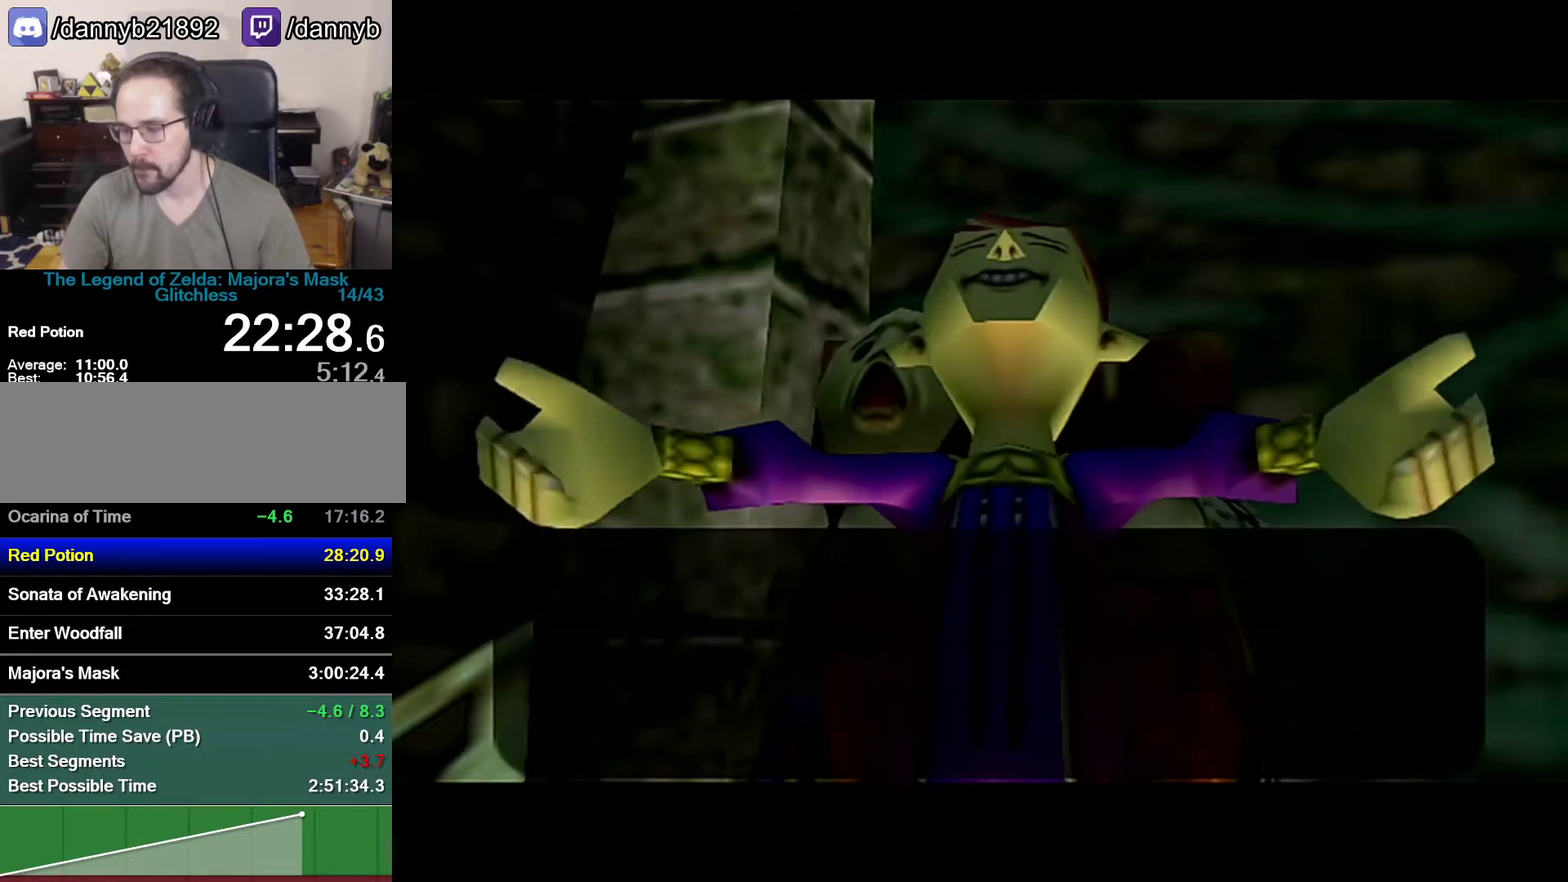
{"buttons": ["A"], "left_stick": "center", "events": [[17, "A", "up"], [17, "B", "down"], [83, "A", "down"], [83, "B", "up"], [267, "B", "down"], [300, "A", "up"], [333, "B", "up"], [367, "A", "down"], [433, "A", "up"], [433, "B", "down"], [500, "A", "down"], [500, "B", "up"]]}
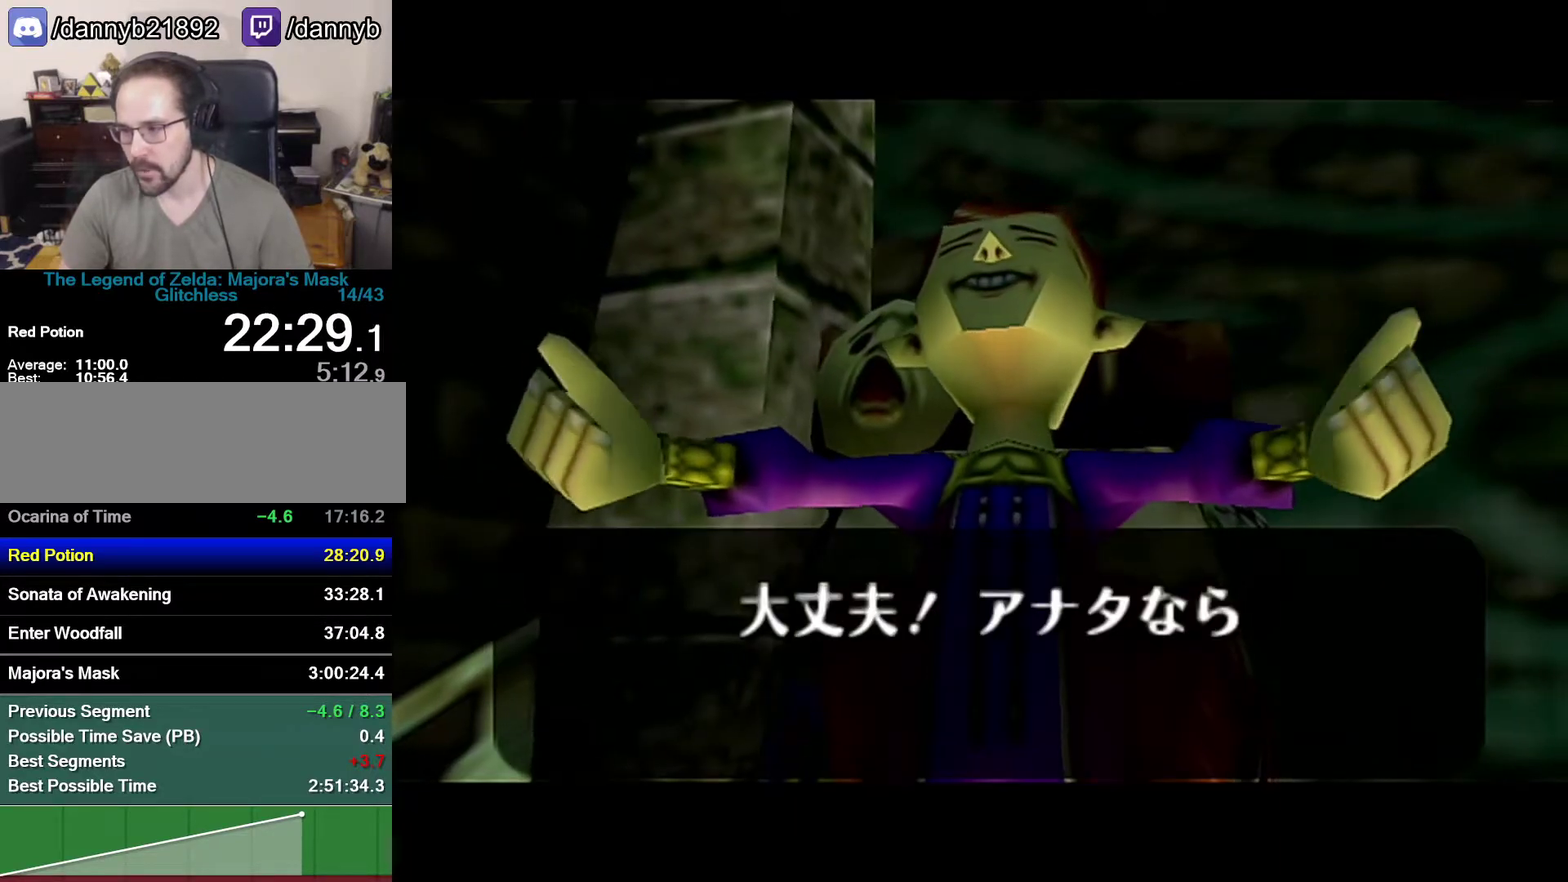
{"buttons": ["B"], "left_stick": "center", "events": [[50, "A", "up"], [50, "B", "down"], [150, "A", "down"], [150, "B", "up"], [217, "A", "up"], [217, "B", "down"], [267, "A", "down"], [267, "B", "up"], [367, "A", "up"], [367, "B", "down"]]}
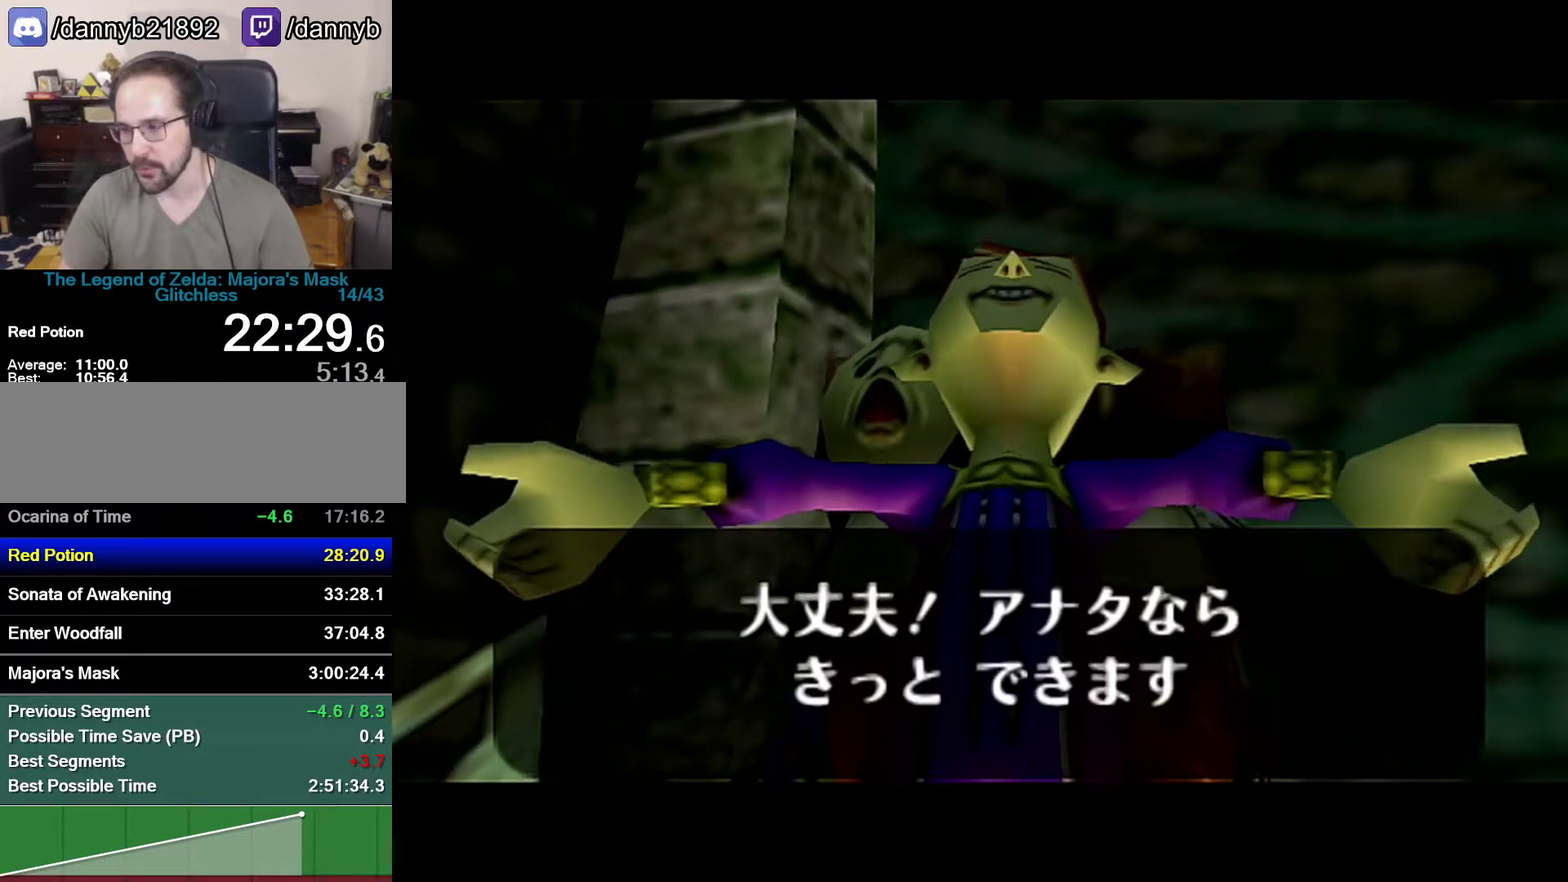
{"buttons": ["B"], "left_stick": "center", "events": [[50, "B", "up"], [183, "A", "down"], [250, "A", "up"], [250, "B", "down"], [300, "A", "down"], [300, "B", "up"], [500, "A", "up"], [500, "B", "down"]]}